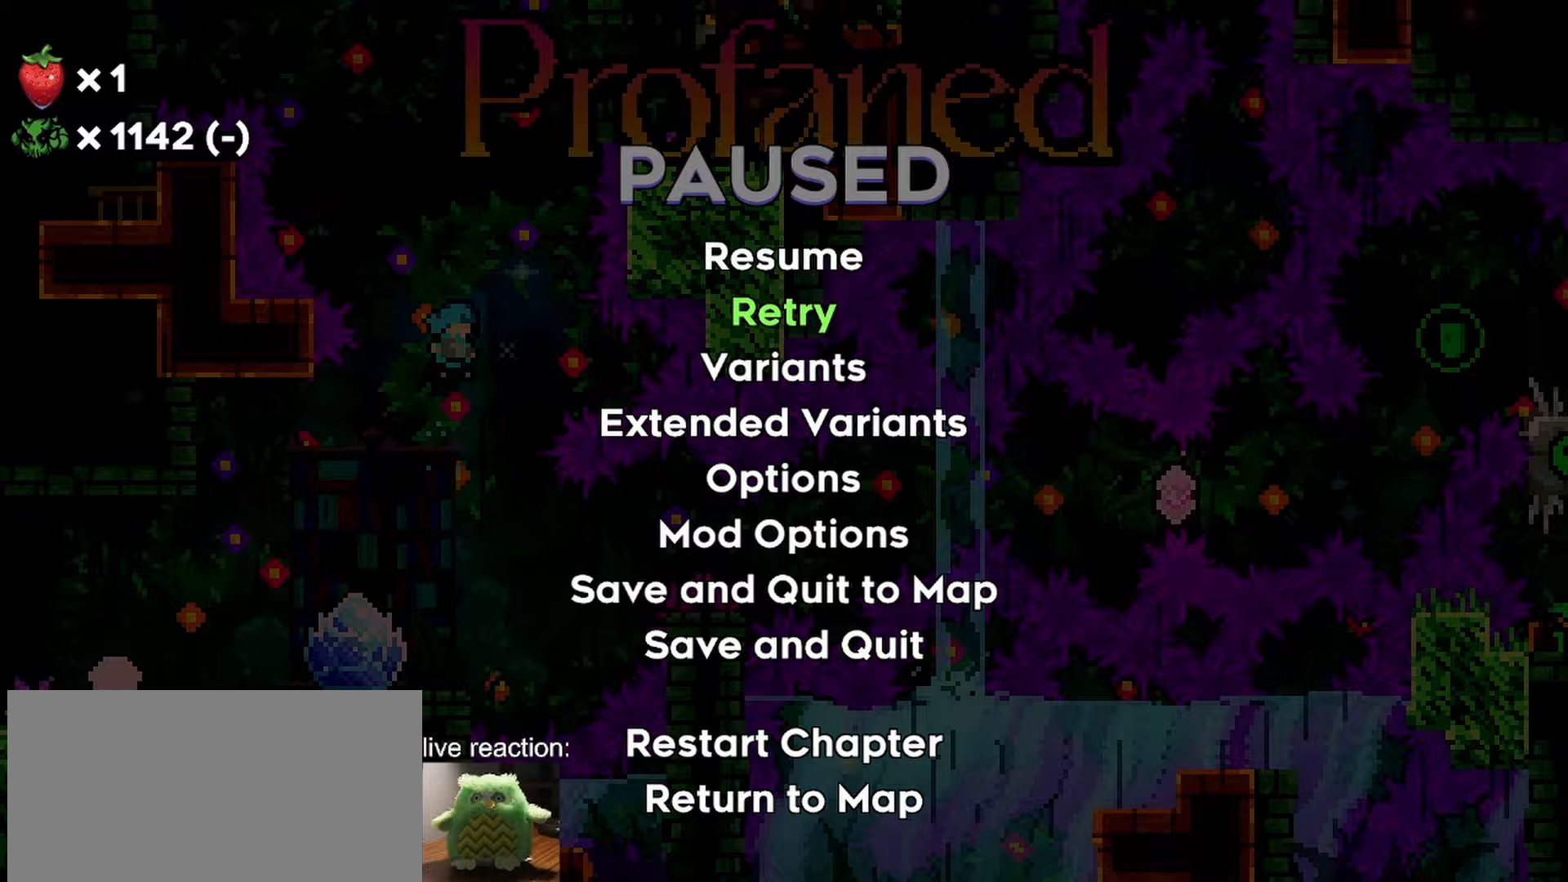
Gameplay with keyboard; each line is a JSON object with the keys held at the frame after it. "events" lists presses ("down") and releases ("up") of "dash", "demo", "down", "grab", "jump", "jump2", "left", "menu", "right" and "up" between this image and that frame as [ms after this image, input, new state], when the widget could be followed in between. No other keys are recorded. Mouse input is not recorded. Key names are as the overlay labels them; some are game actions (e.g. jump) rather than physical keys.
{"keys": [], "events": [[117, "jump", "down"], [267, "jump", "up"]]}
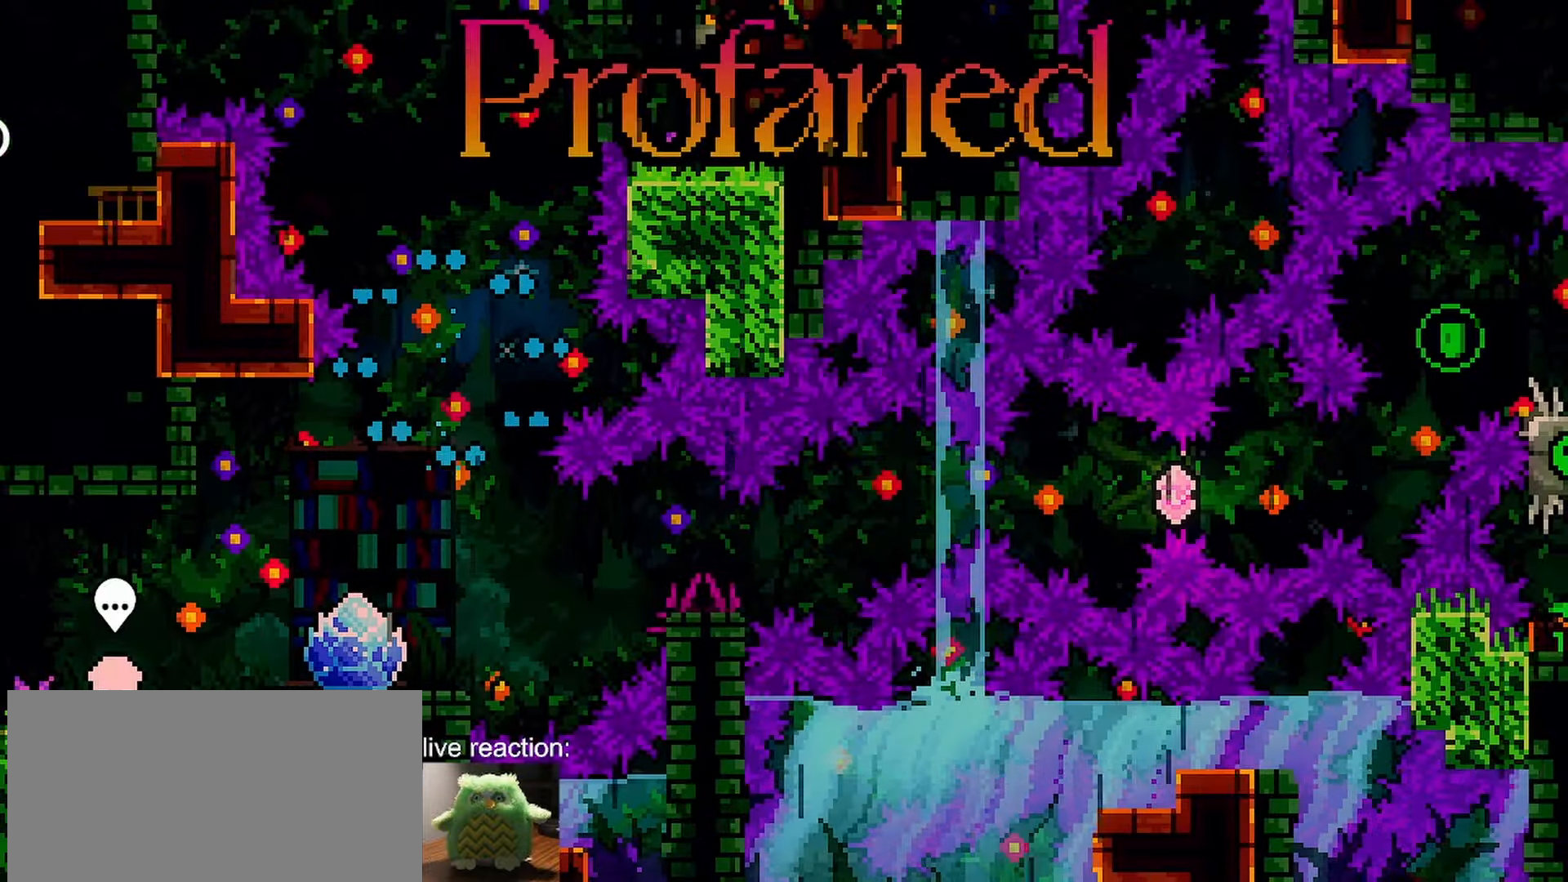
{"keys": [], "events": []}
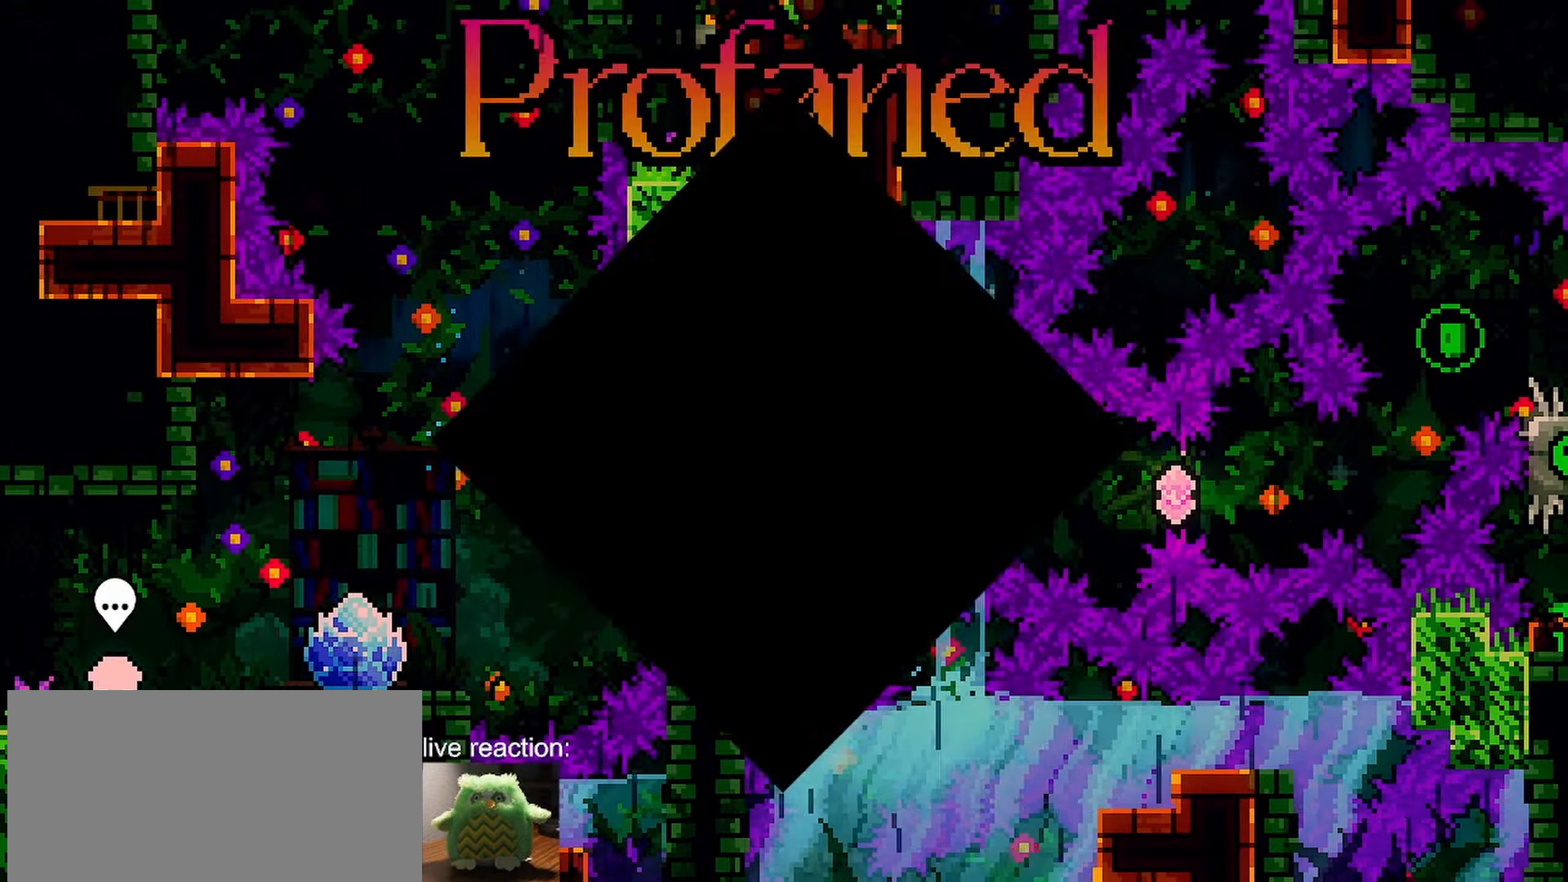
{"keys": [], "events": []}
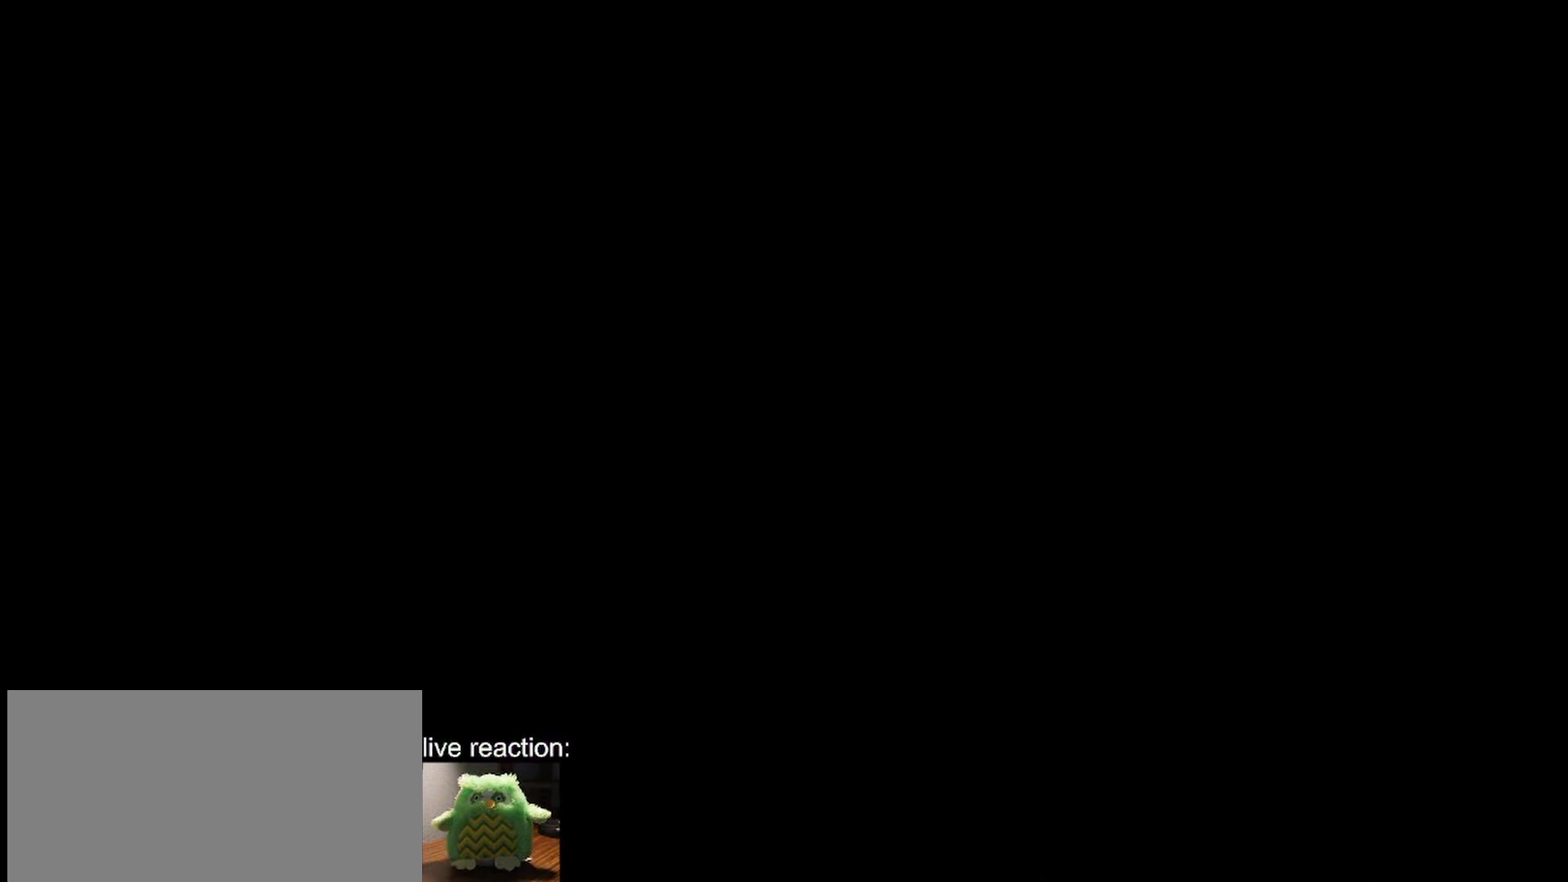
{"keys": ["up"], "events": [[83, "up", "down"]]}
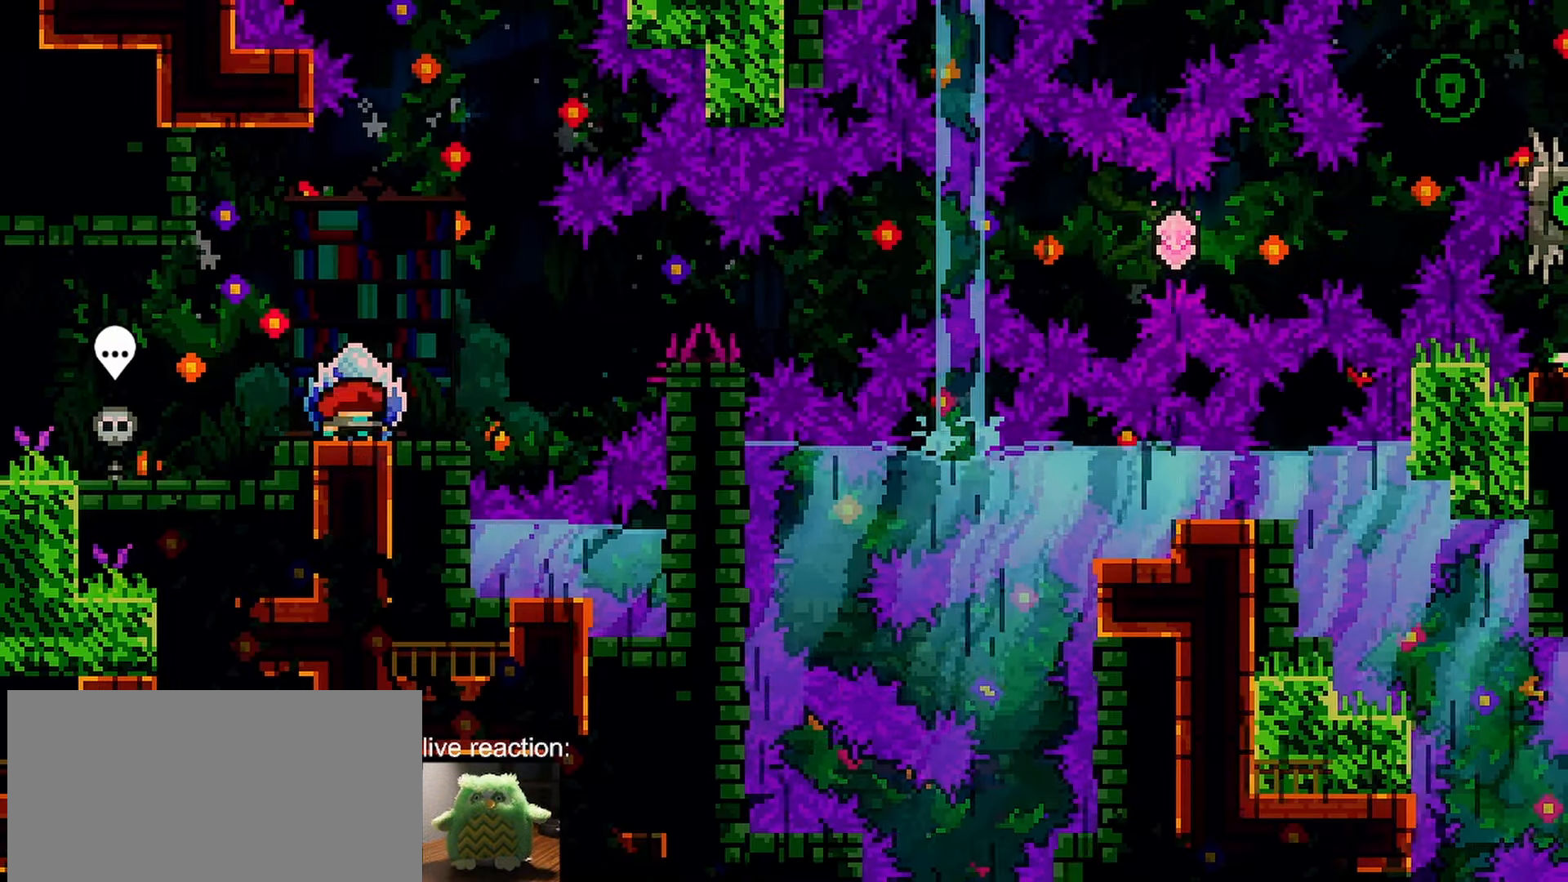
{"keys": ["jump", "up"], "events": [[117, "jump", "down"], [250, "dash", "down"], [333, "jump", "up"], [433, "jump", "down"], [483, "dash", "up"]]}
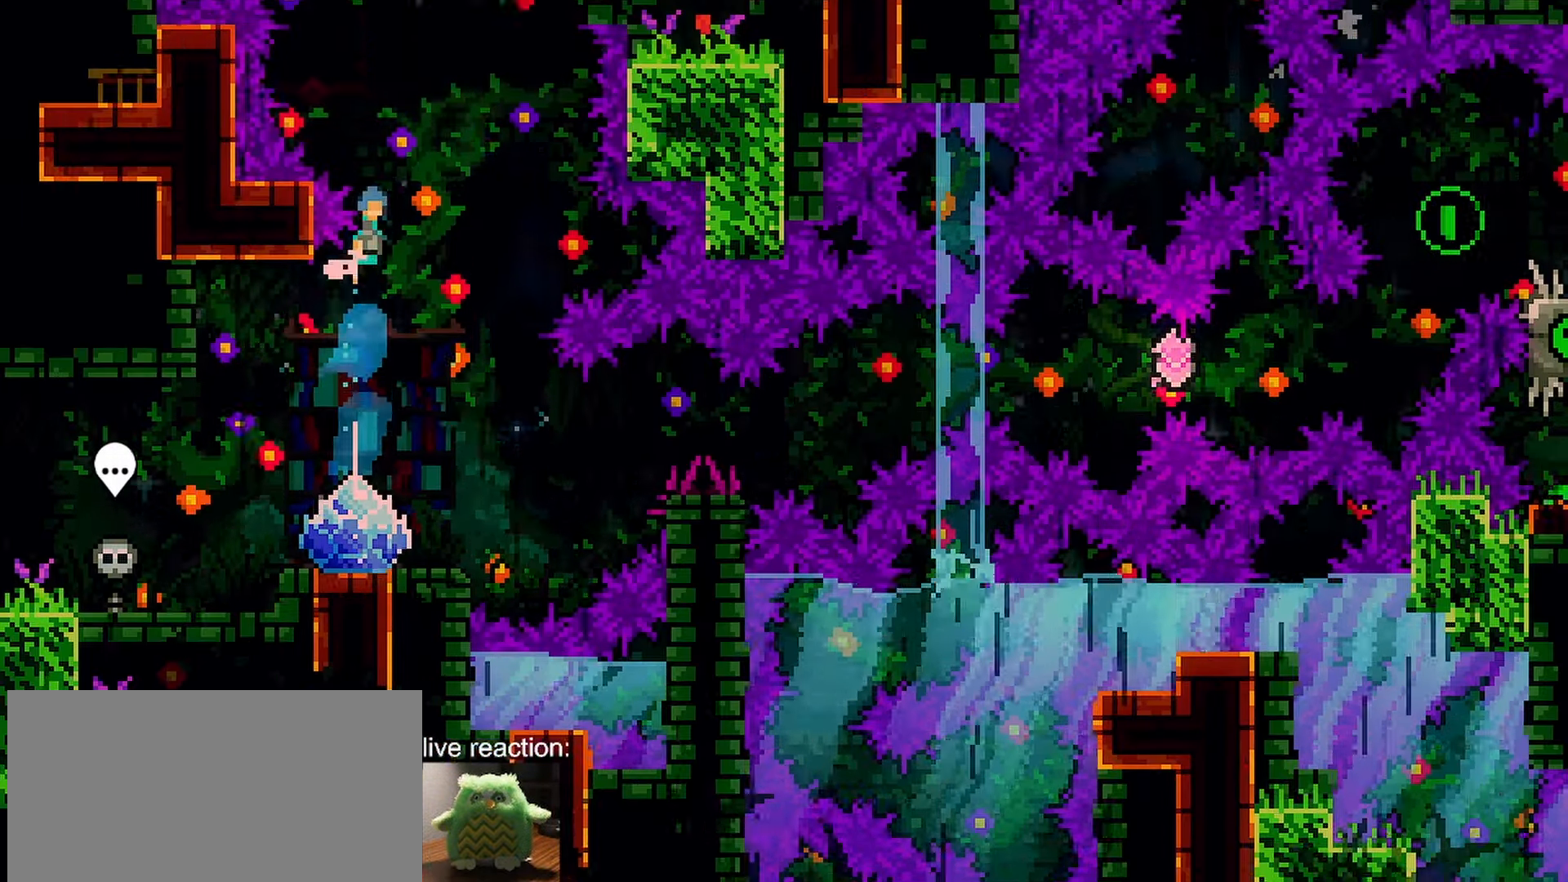
{"keys": ["grab", "jump", "right"], "events": [[67, "right", "down"], [117, "right", "up"], [167, "up", "up"], [267, "right", "down"], [450, "grab", "down"]]}
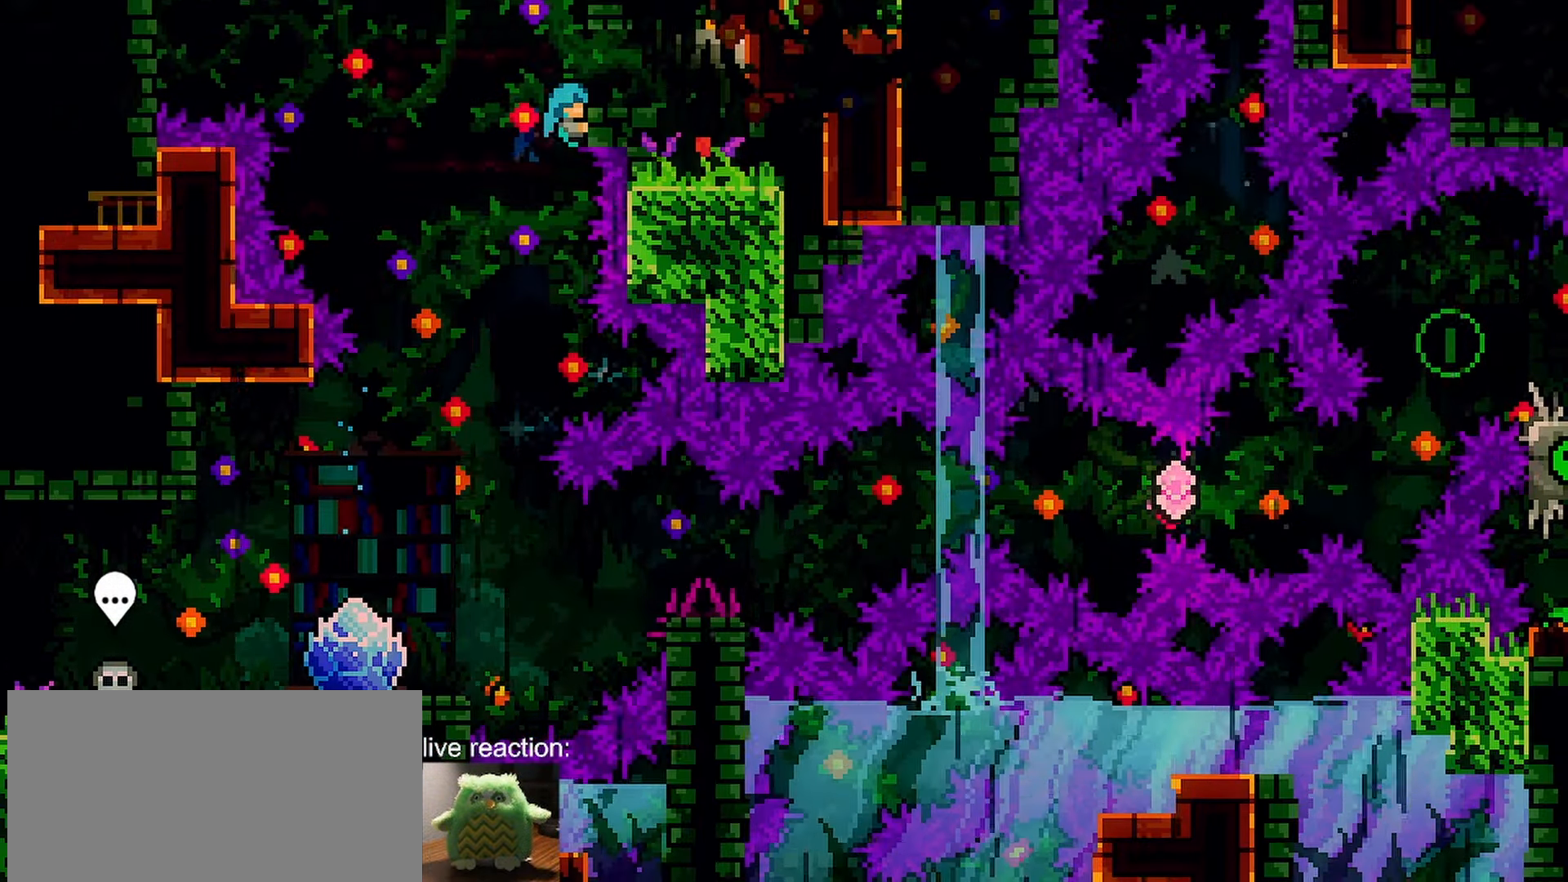
{"keys": [], "events": [[50, "jump", "up"], [83, "jump", "down"], [183, "grab", "up"], [183, "jump", "up"], [317, "right", "up"]]}
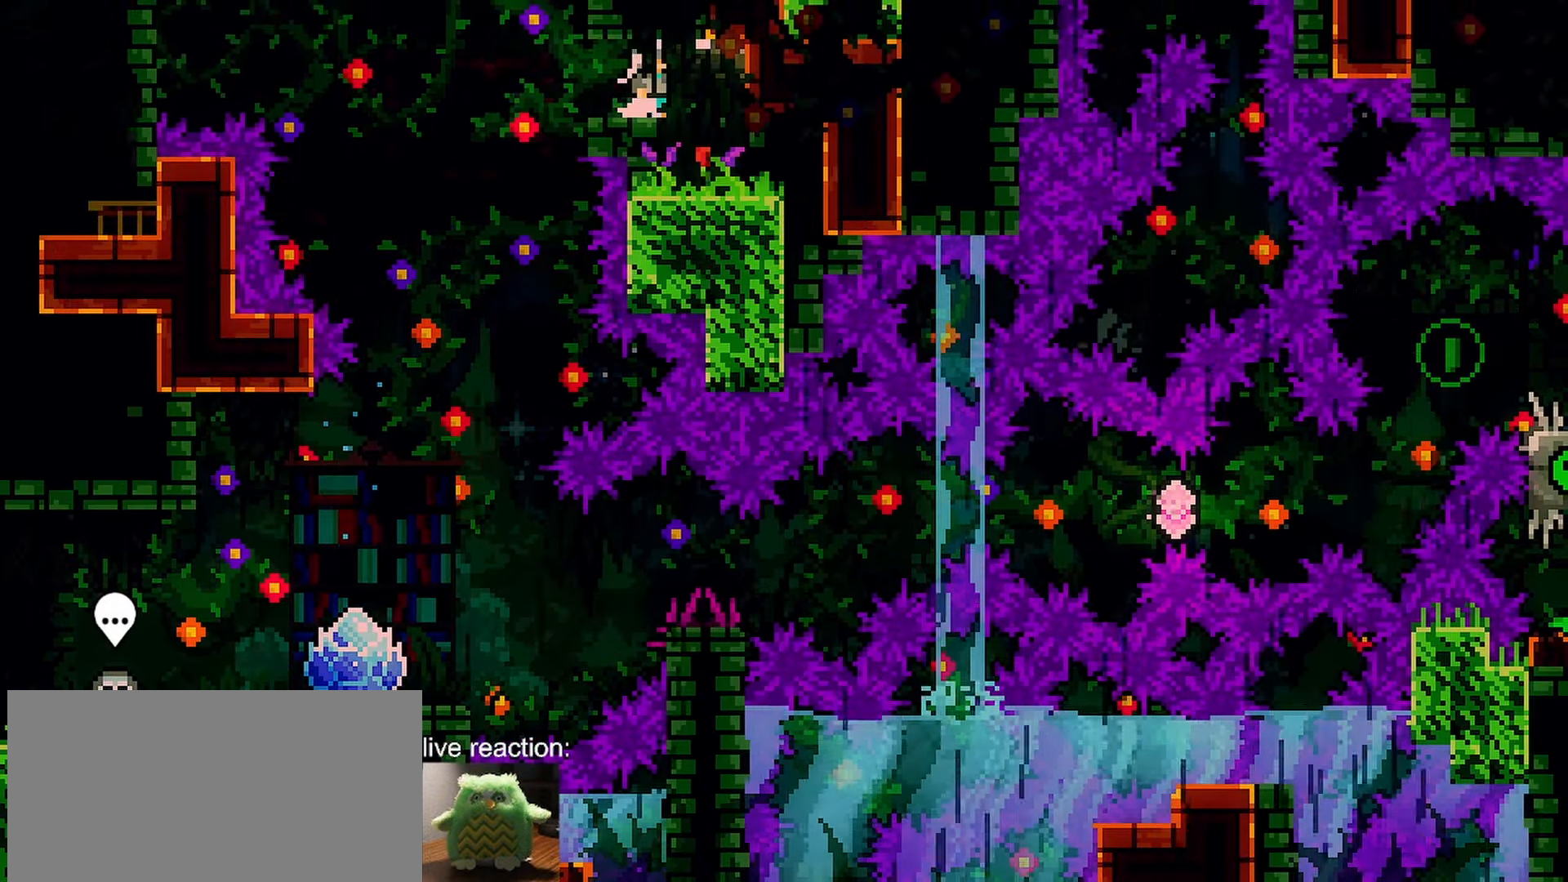
{"keys": [], "events": [[67, "jump", "down"], [67, "right", "down"], [150, "demo", "down"], [350, "jump", "up"], [383, "demo", "up"], [433, "right", "up"]]}
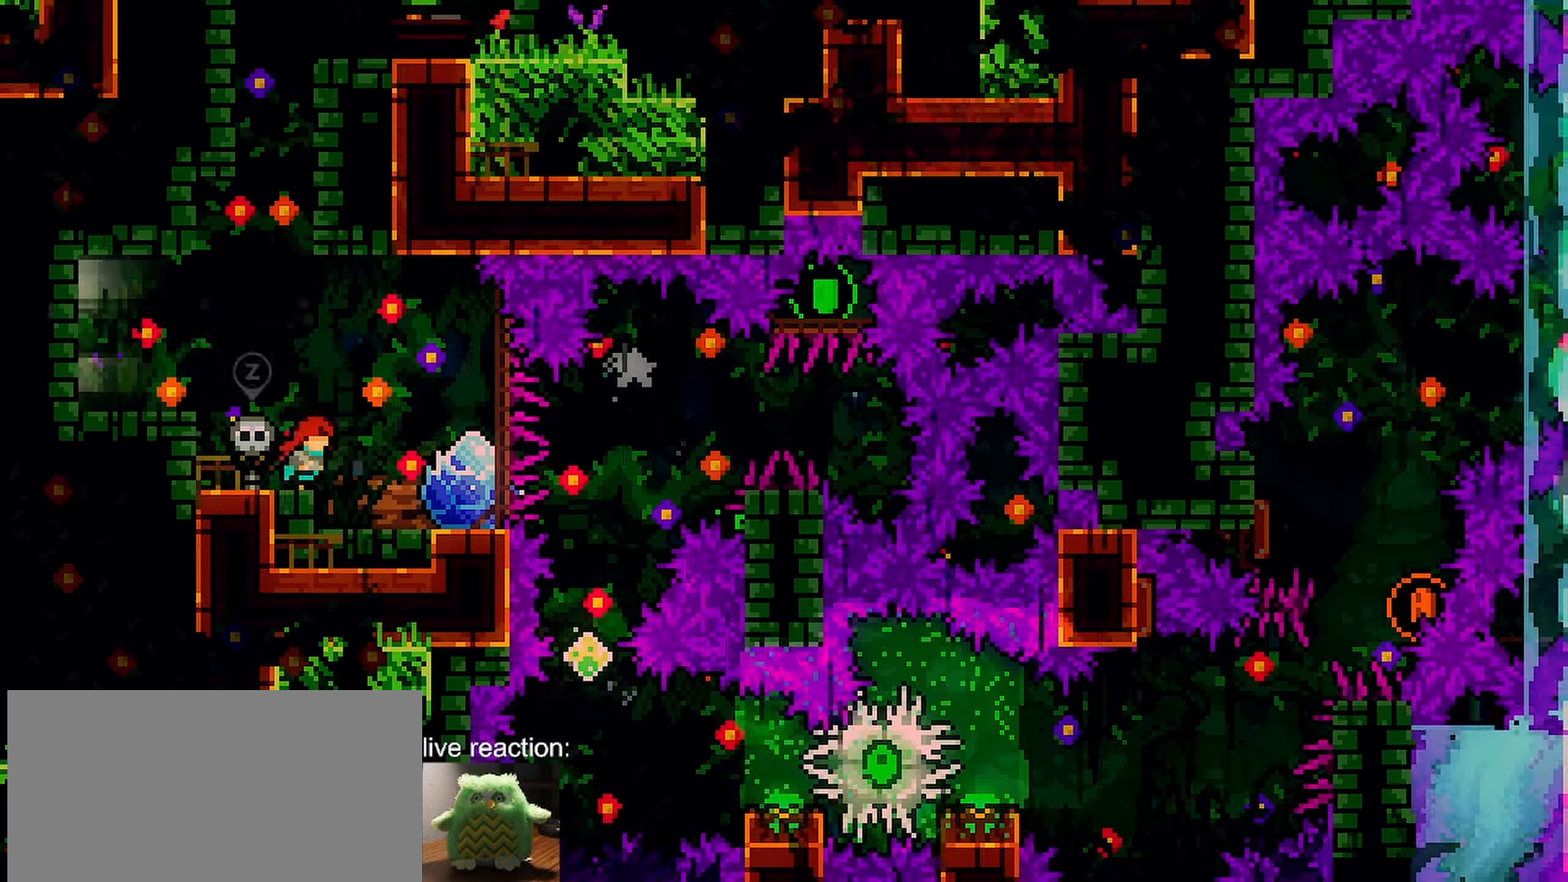
{"keys": [], "events": []}
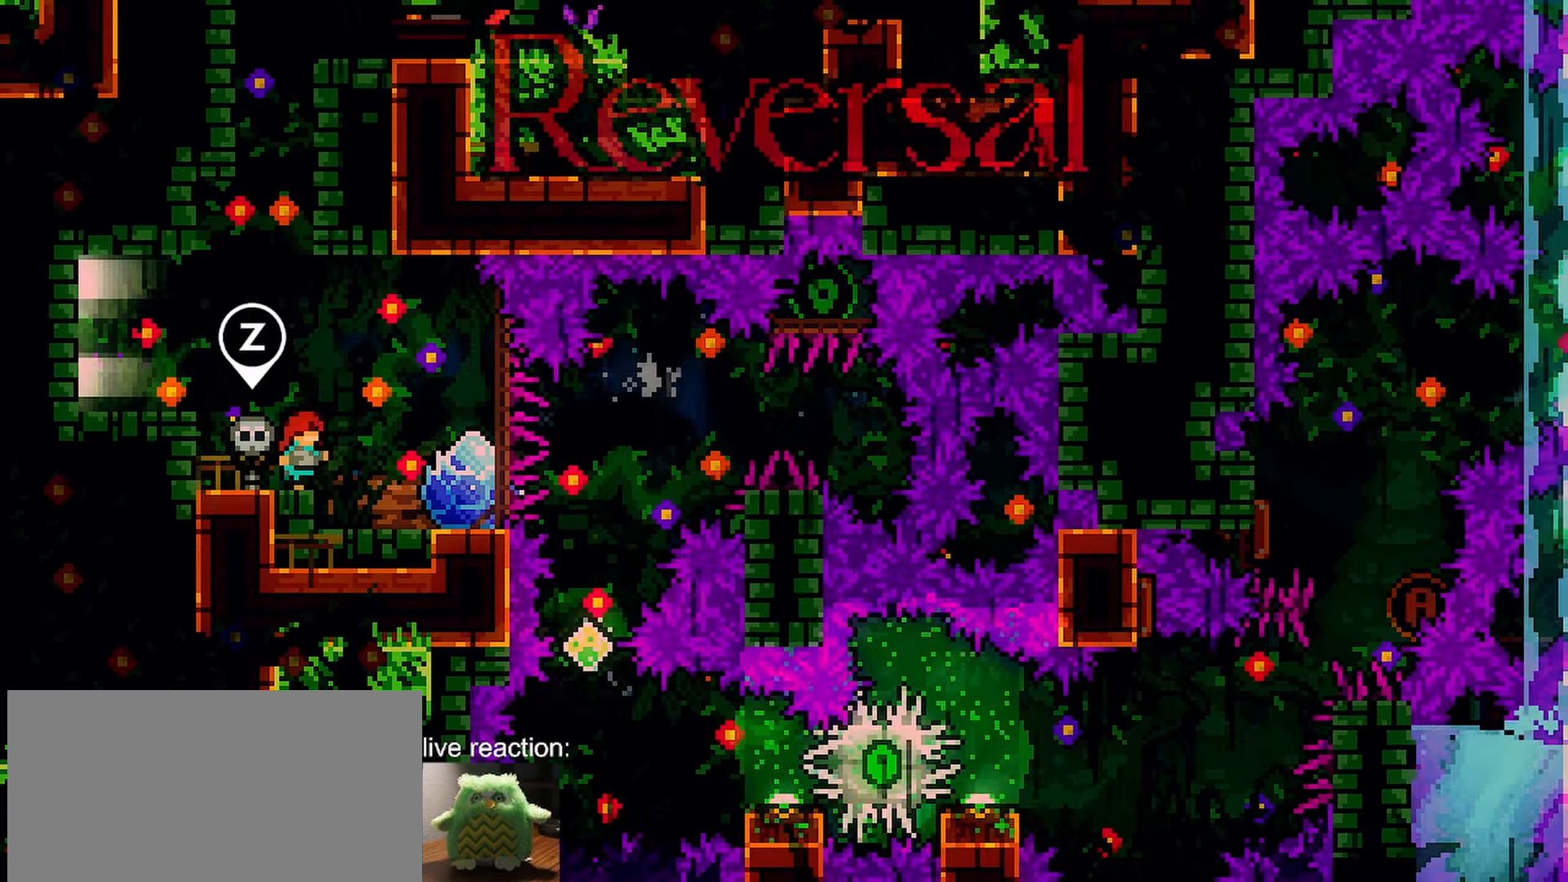
{"keys": [], "events": [[133, "right", "down"], [283, "right", "up"]]}
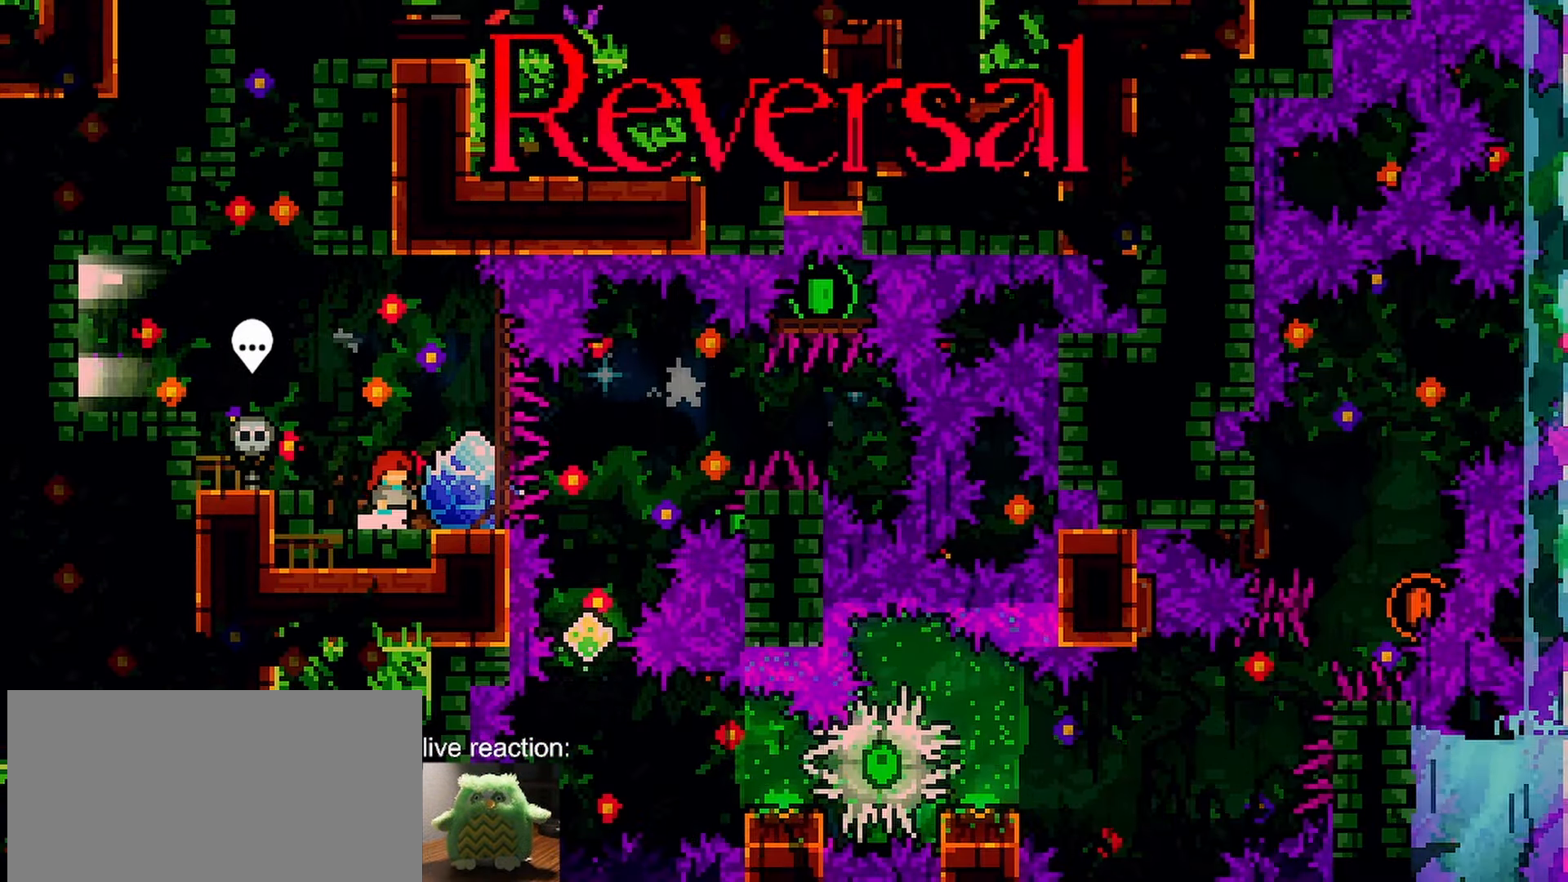
{"keys": ["dash", "up"], "events": [[100, "left", "down"], [200, "jump", "down"], [433, "dash", "down"], [433, "left", "up"], [433, "up", "down"], [483, "jump", "up"]]}
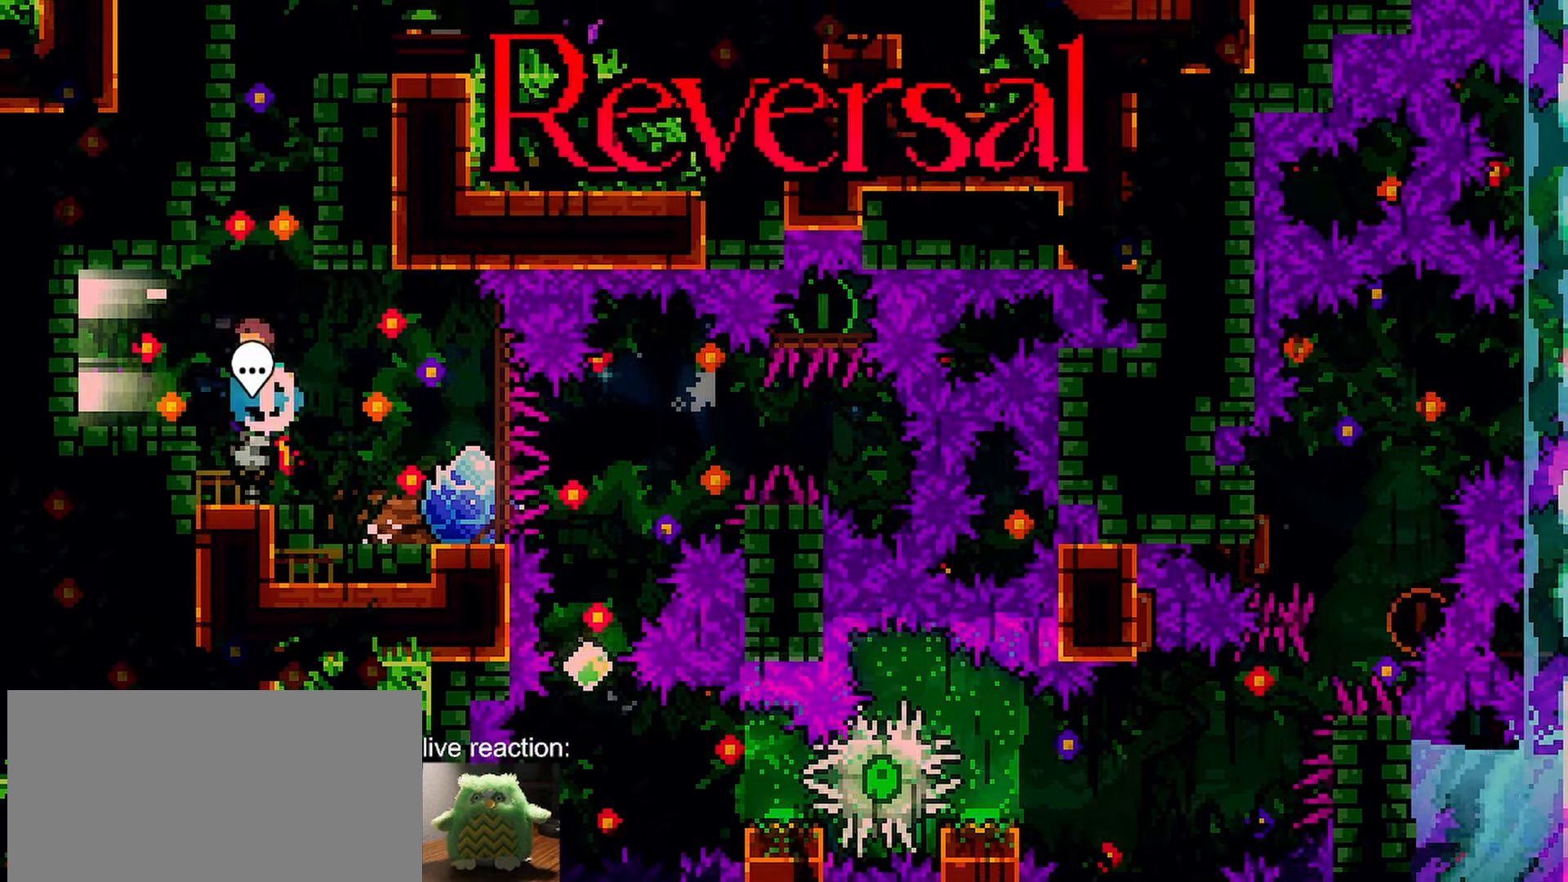
{"keys": ["grab", "jump", "right", "up"], "events": [[117, "right", "down"], [267, "grab", "down"], [350, "jump", "down"], [400, "dash", "up"]]}
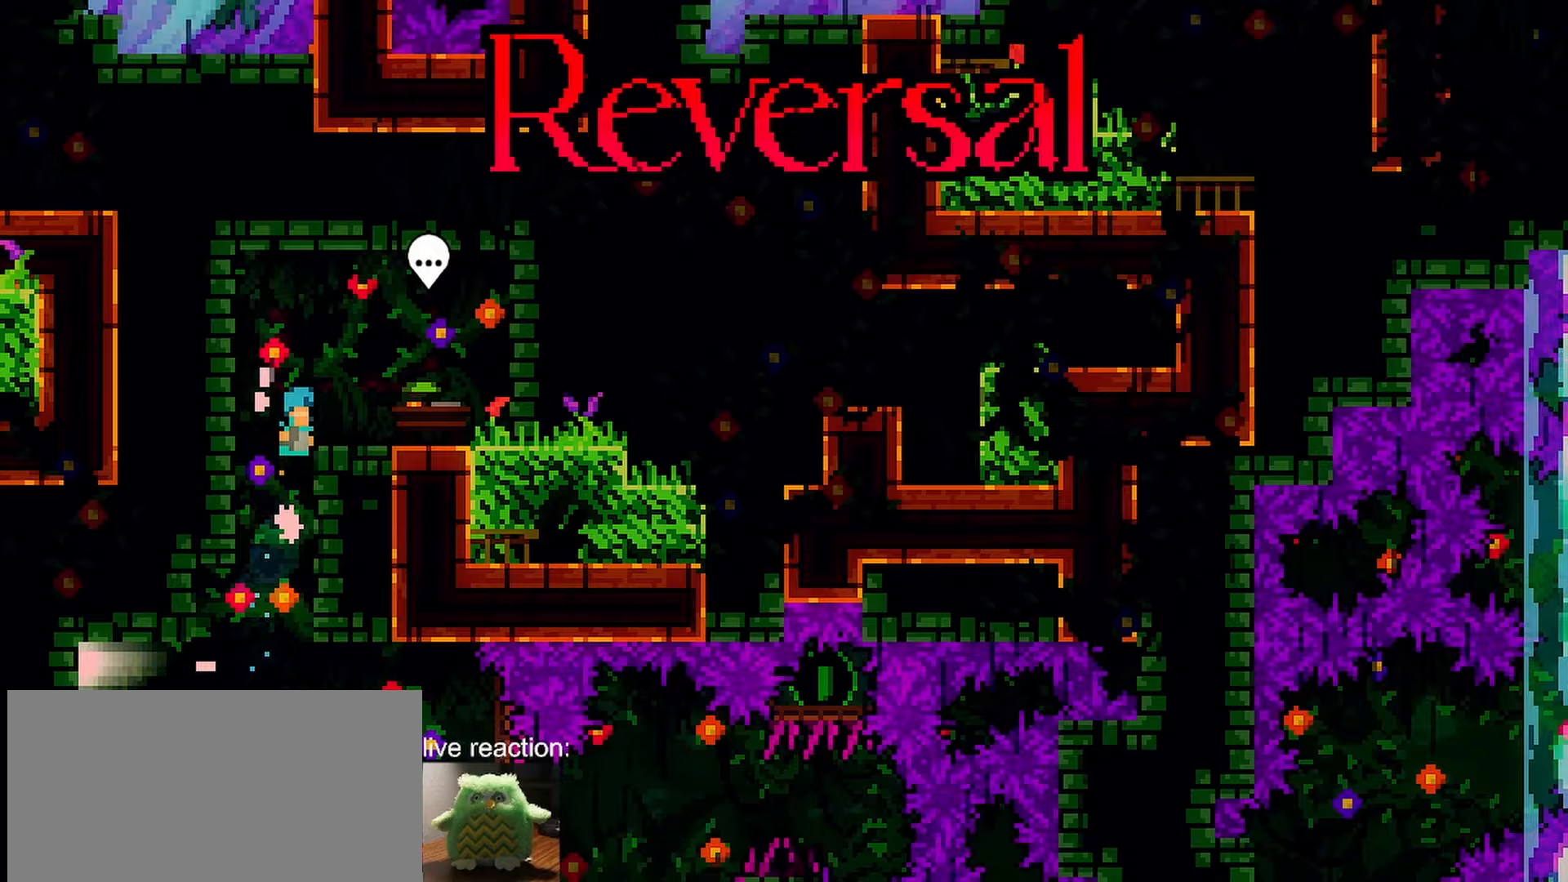
{"keys": [], "events": [[50, "jump", "up"], [83, "jump", "down"], [133, "grab", "up"], [183, "jump", "up"], [333, "up", "up"], [367, "right", "up"]]}
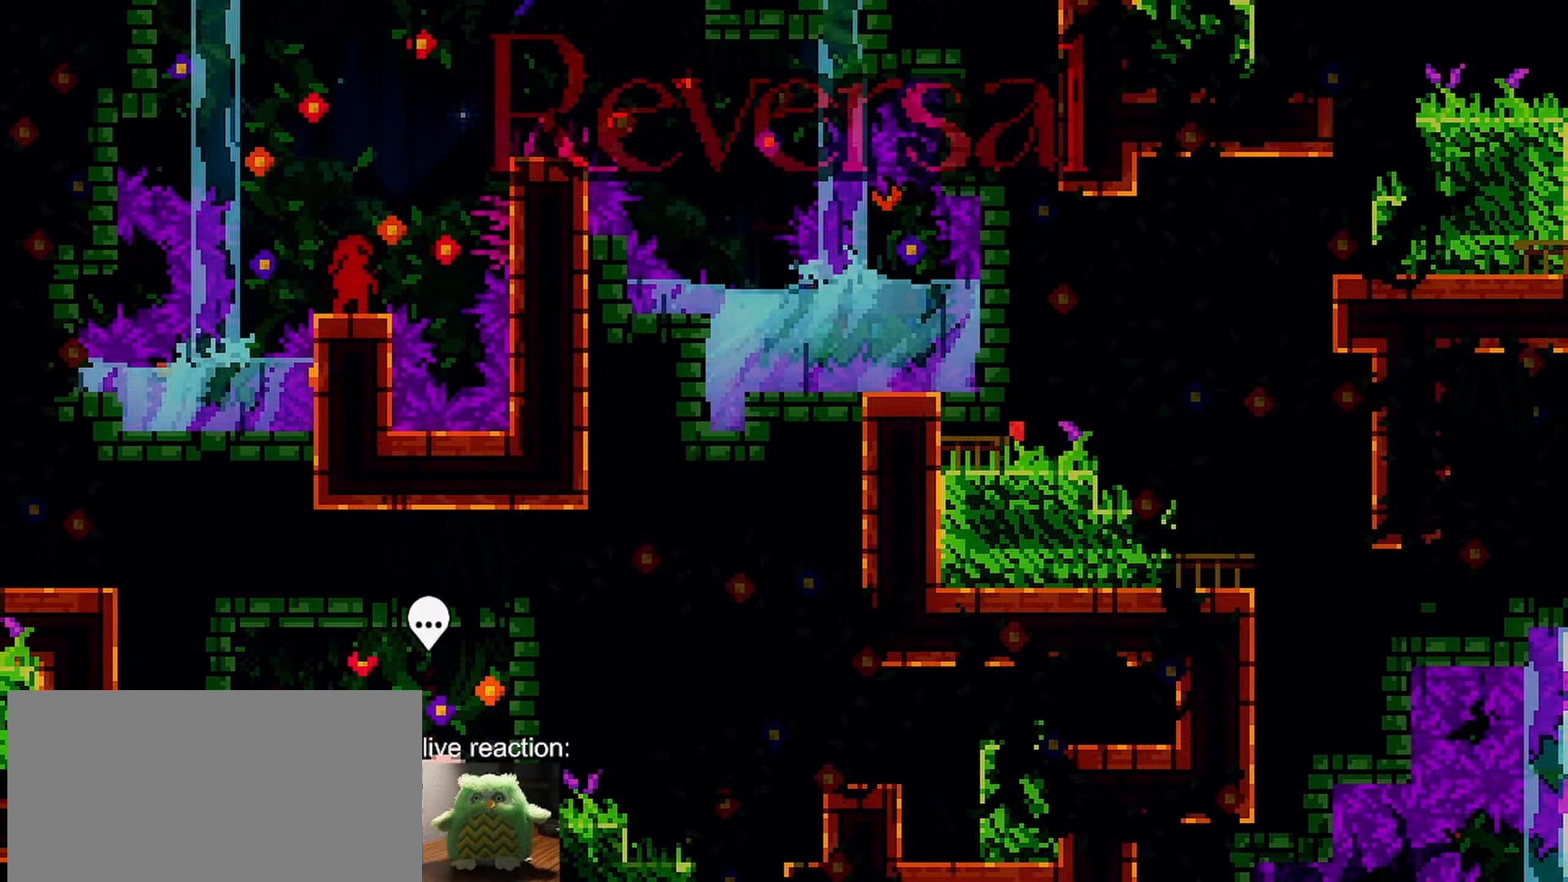
{"keys": [], "events": []}
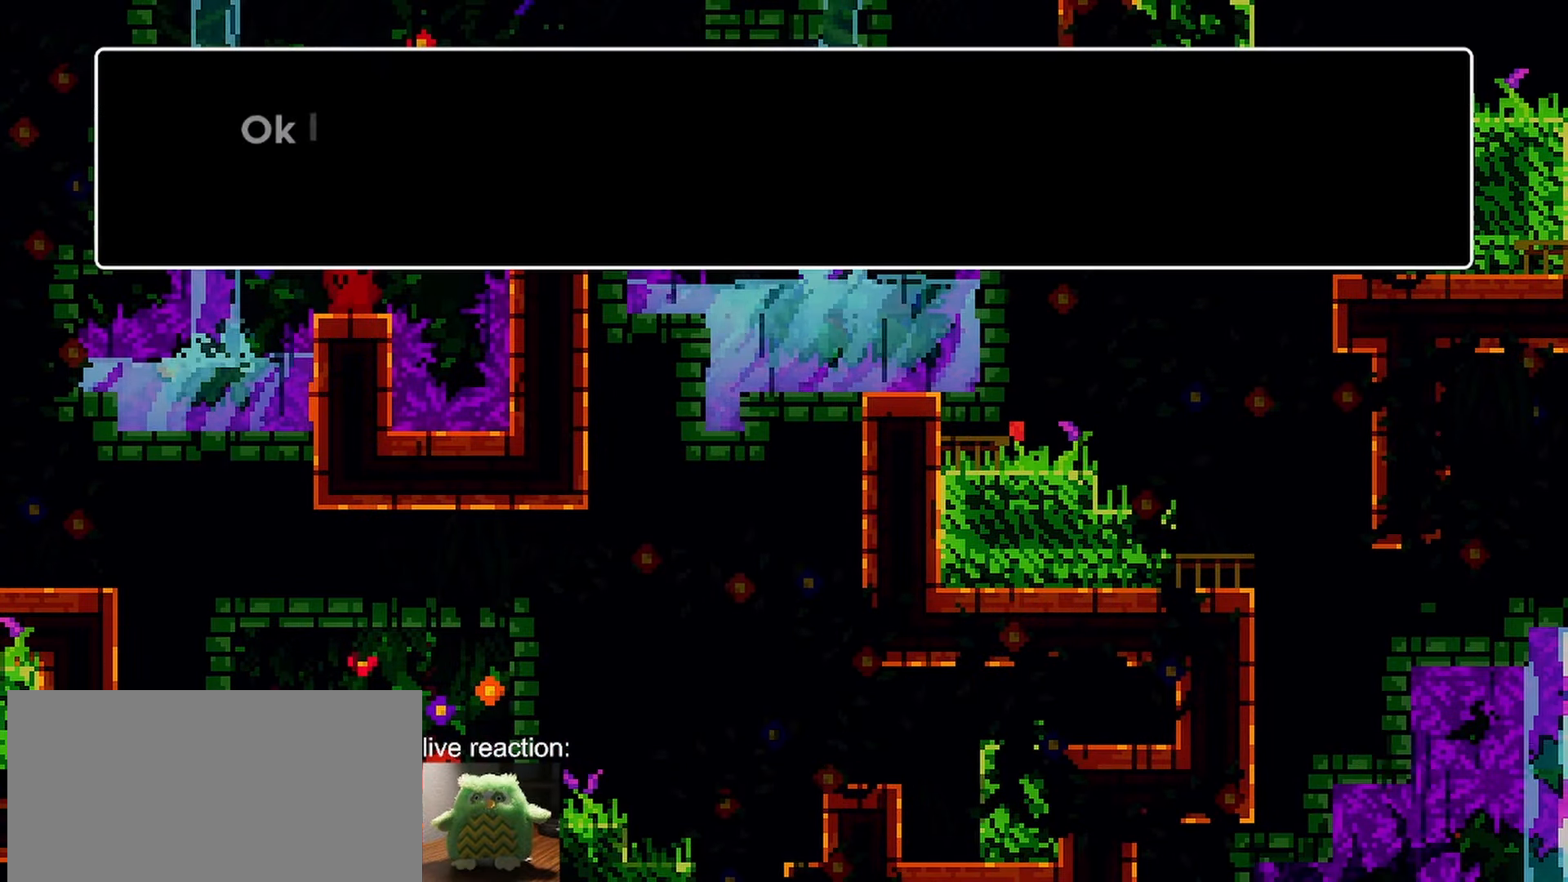
{"keys": [], "events": [[167, "jump", "down"], [350, "jump", "up"]]}
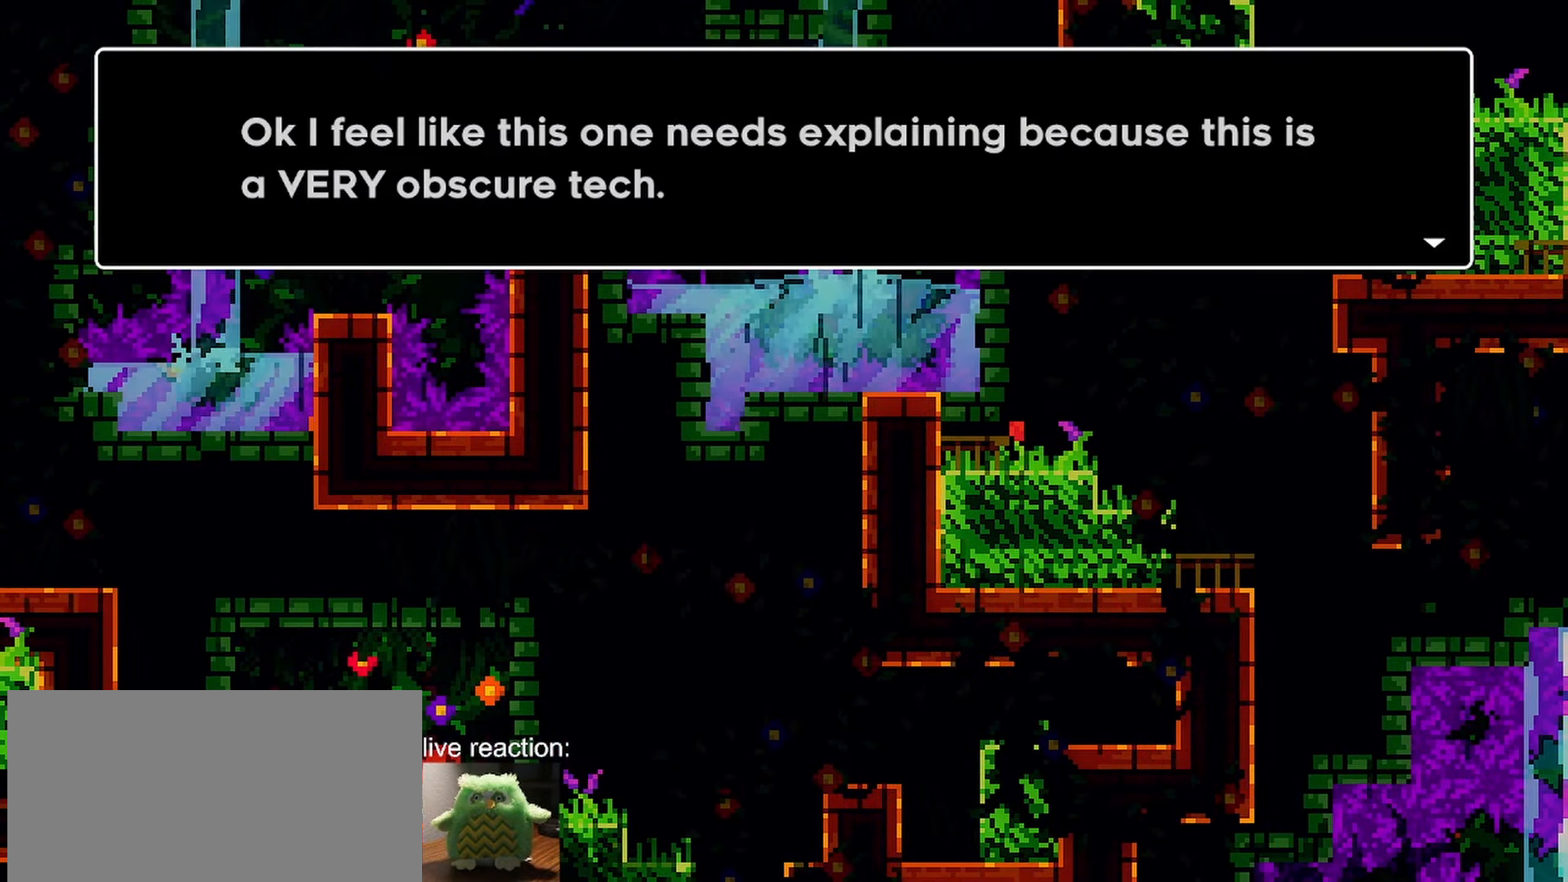
{"keys": [], "events": []}
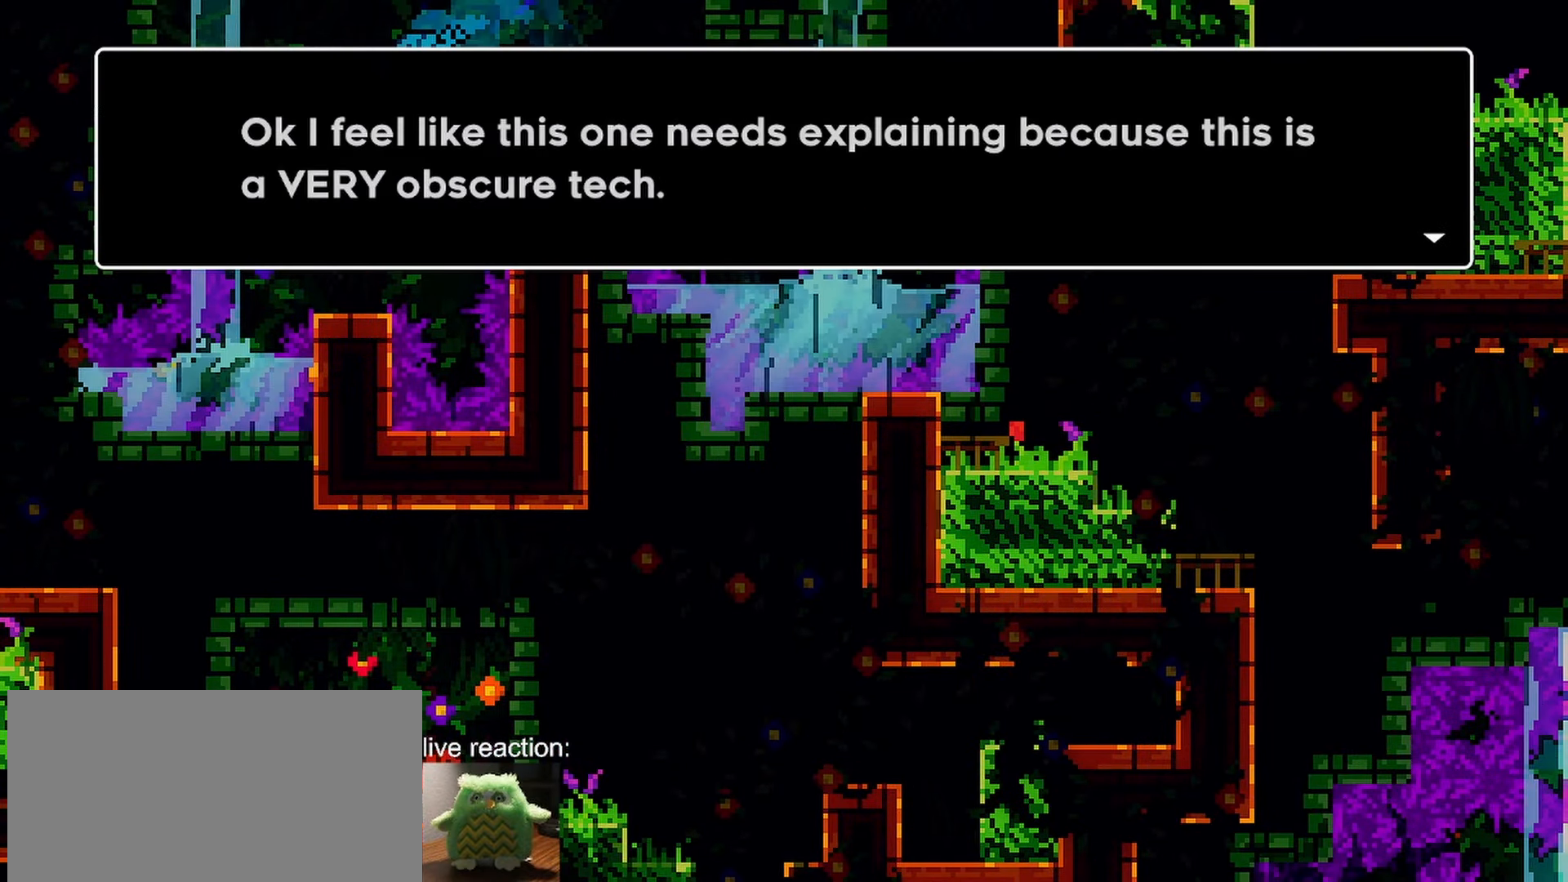
{"keys": [], "events": []}
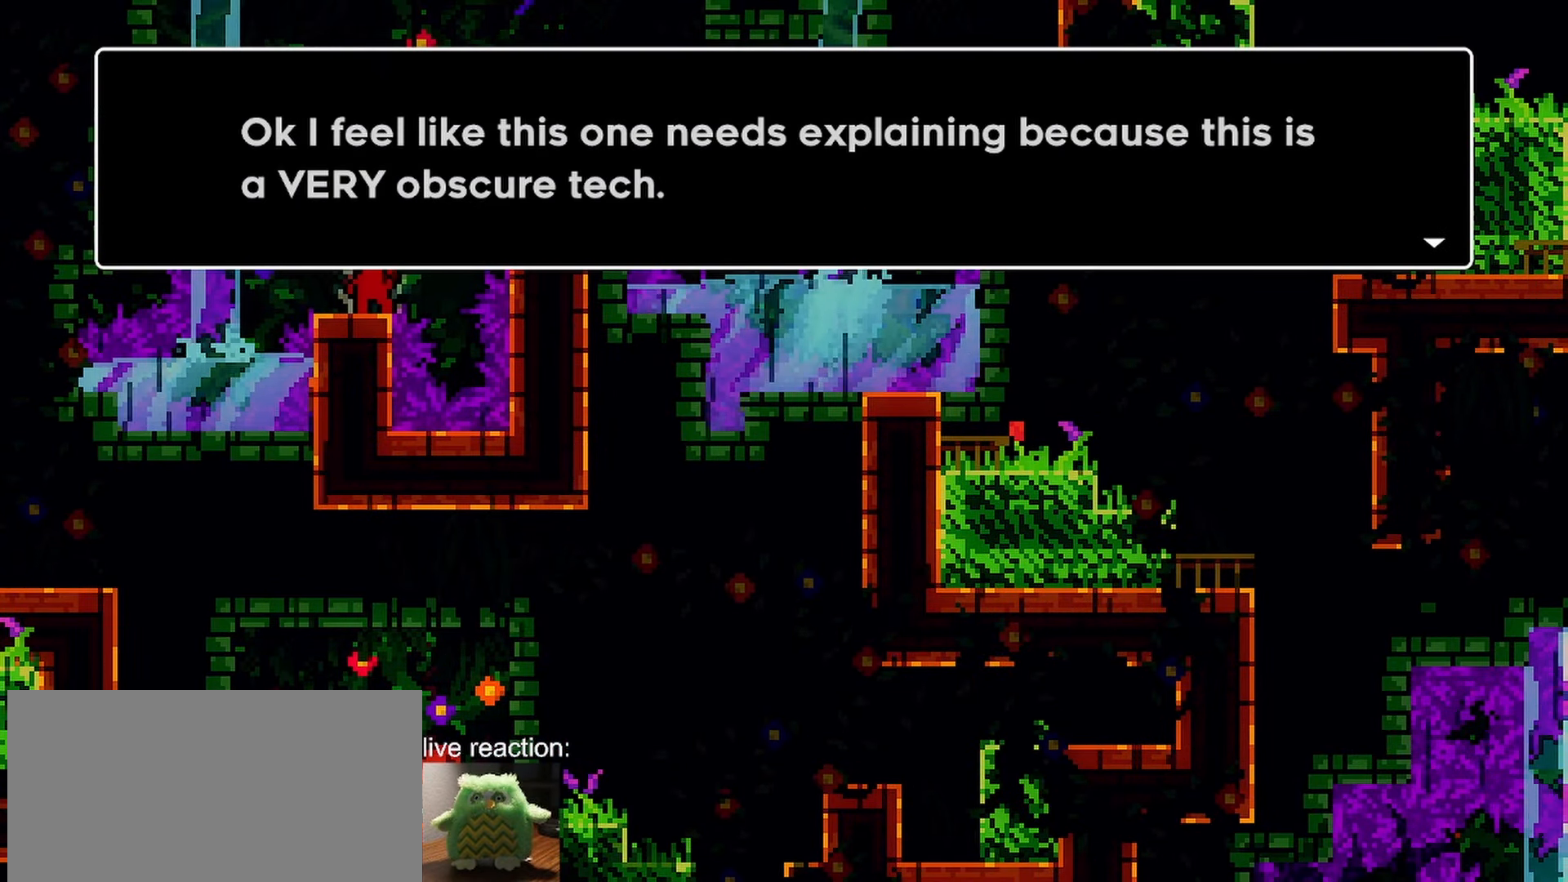
{"keys": [], "events": []}
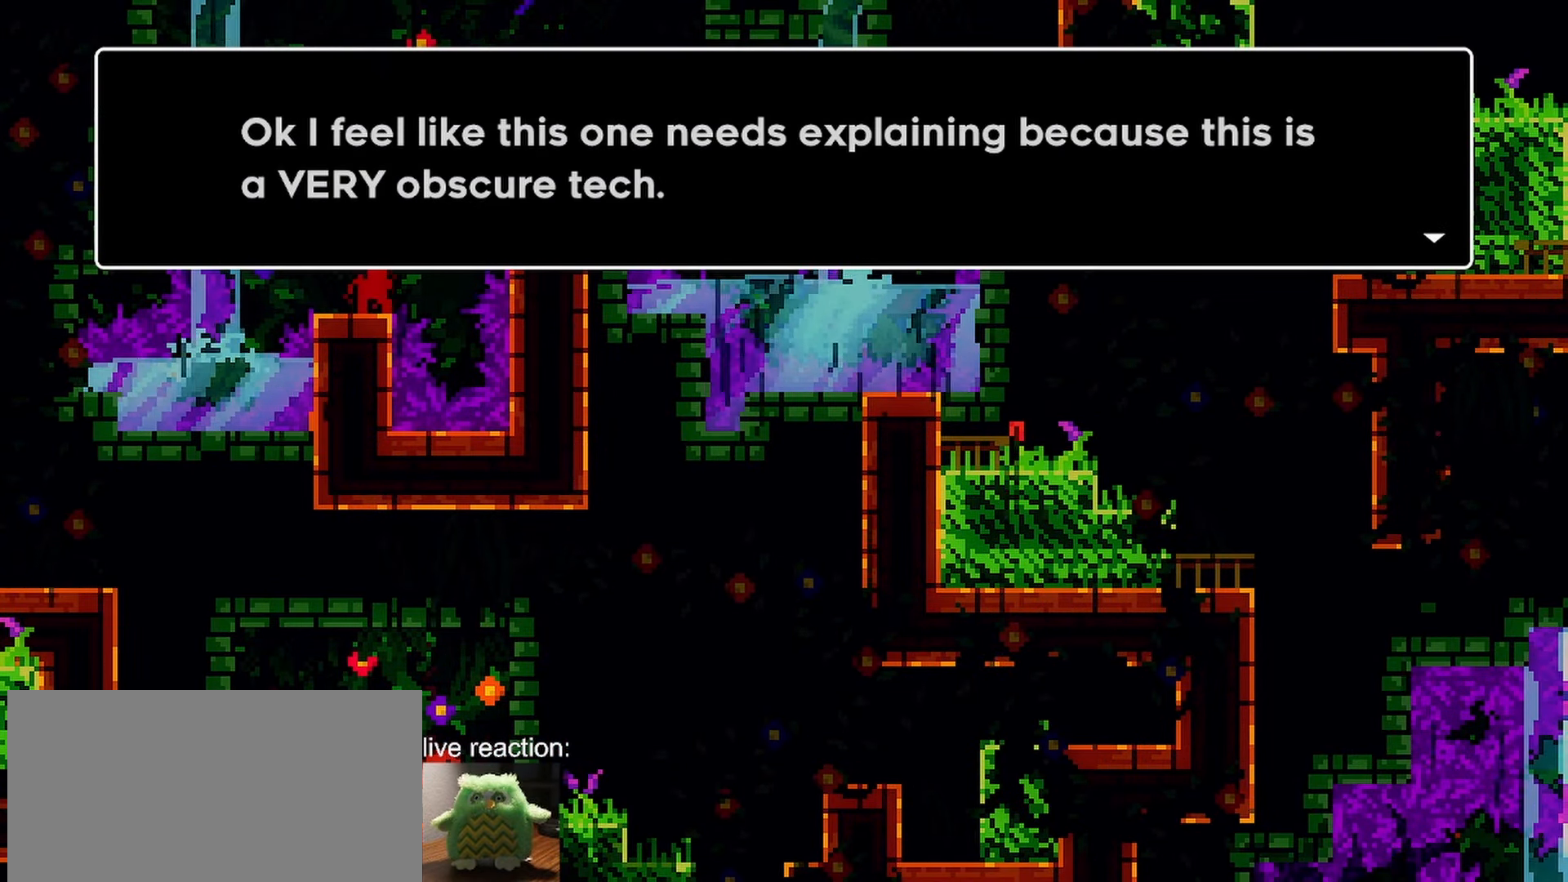
{"keys": [], "events": []}
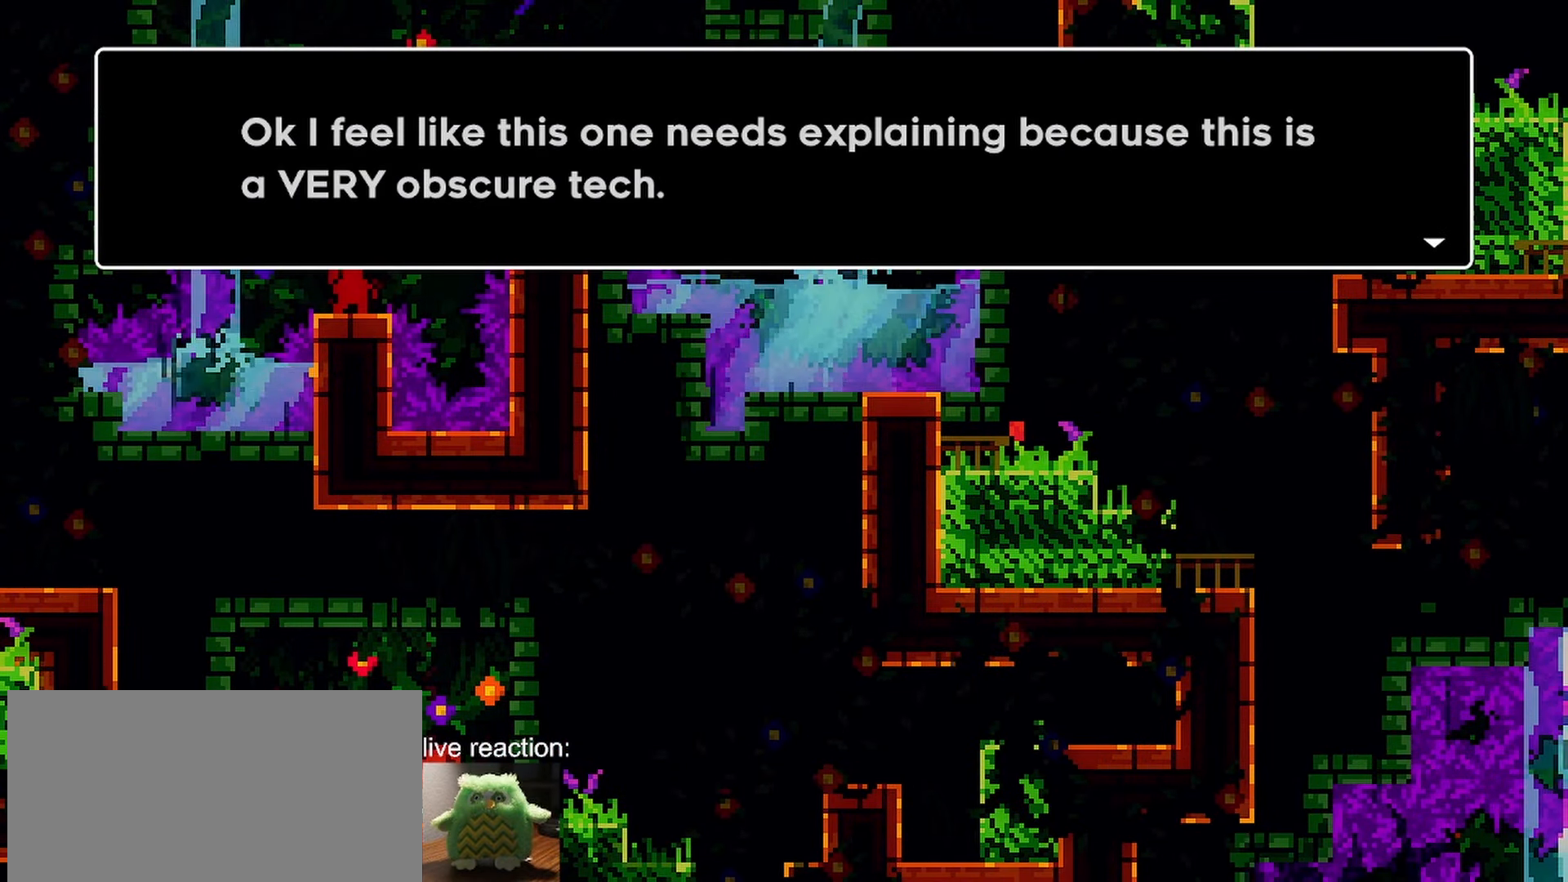
{"keys": ["jump"], "events": [[383, "jump", "down"]]}
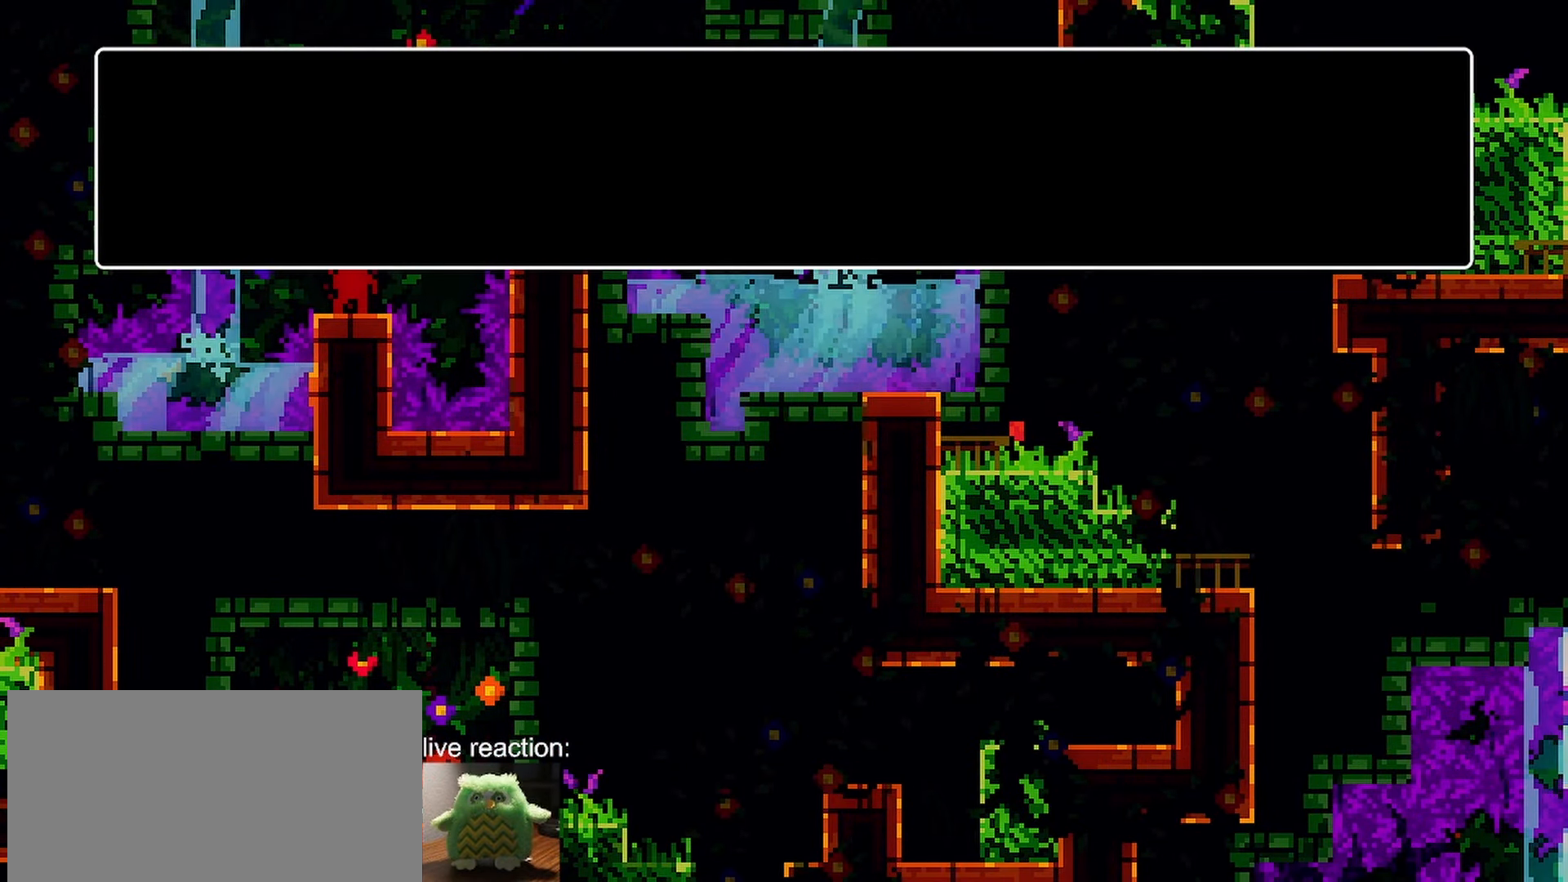
{"keys": [], "events": [[33, "jump", "up"], [267, "jump", "down"], [400, "jump", "up"]]}
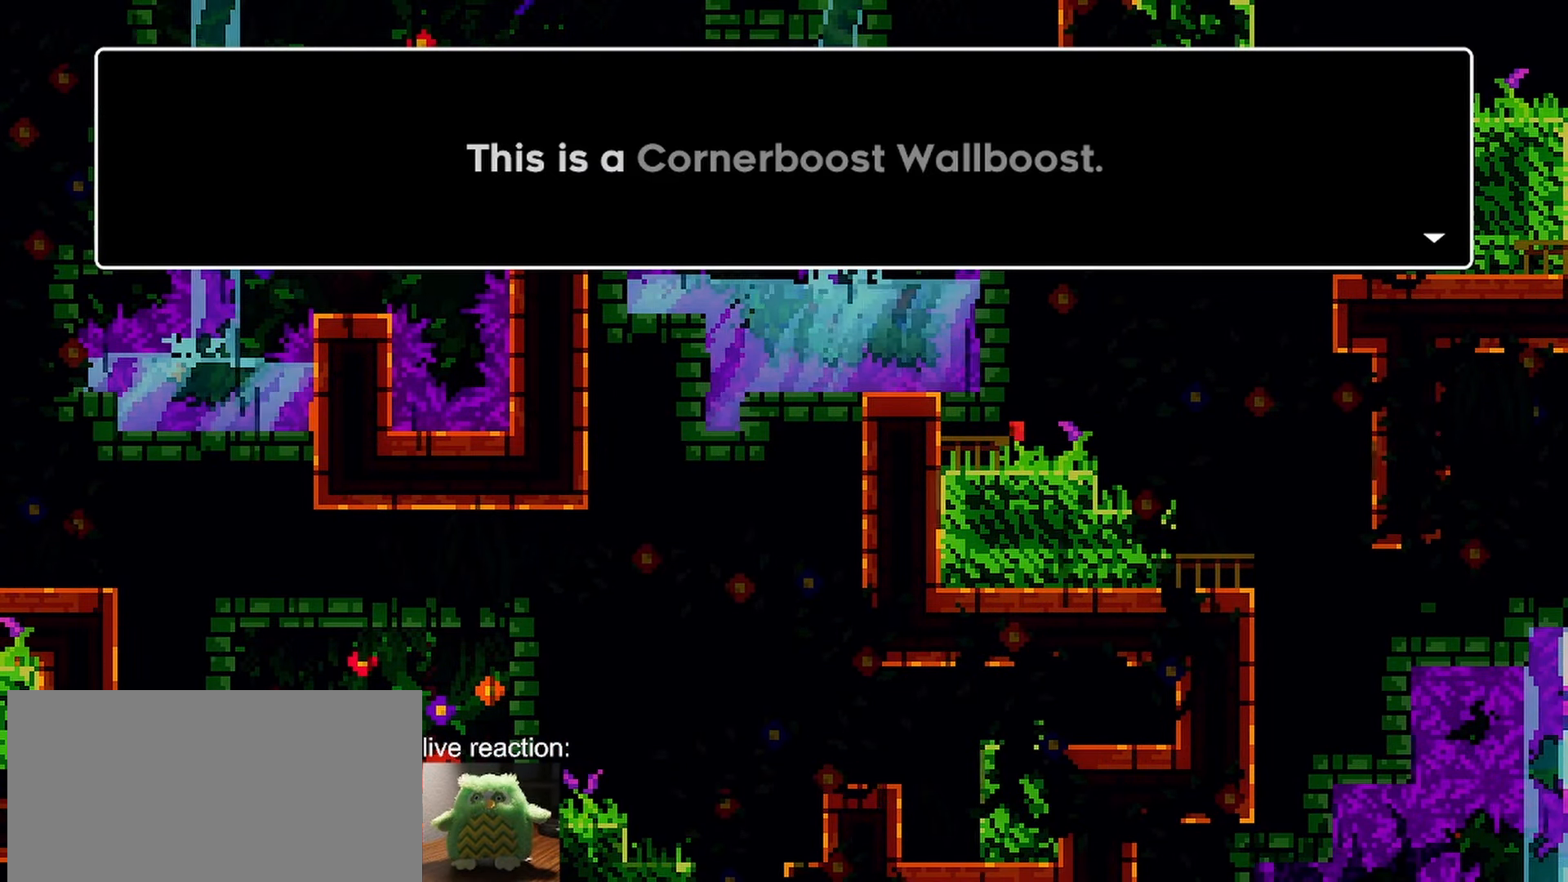
{"keys": ["jump"], "events": [[417, "jump", "down"]]}
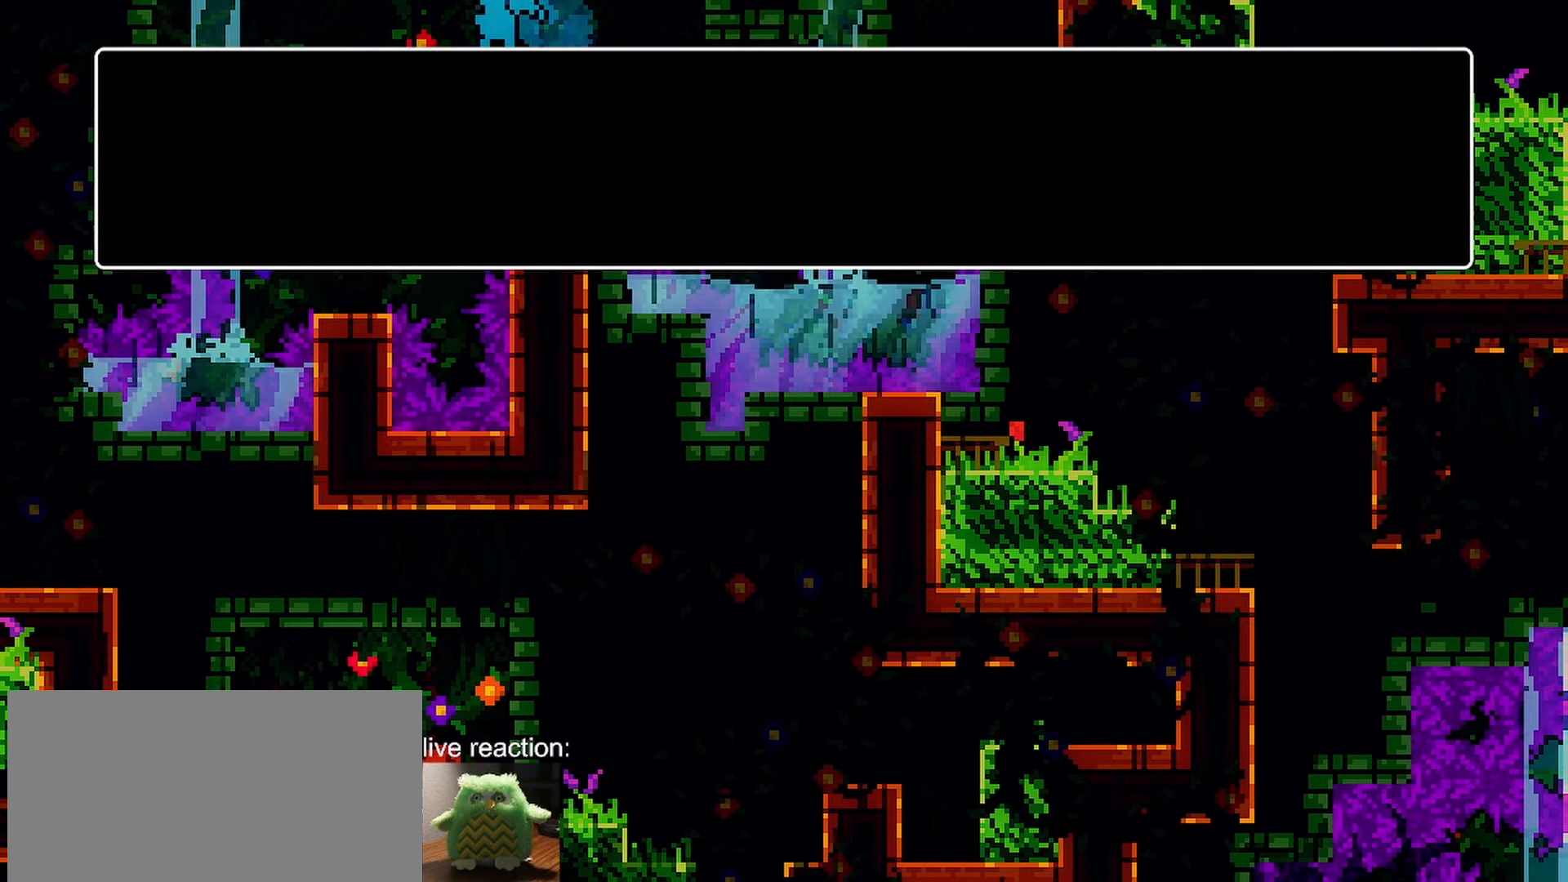
{"keys": [], "events": [[100, "jump", "up"]]}
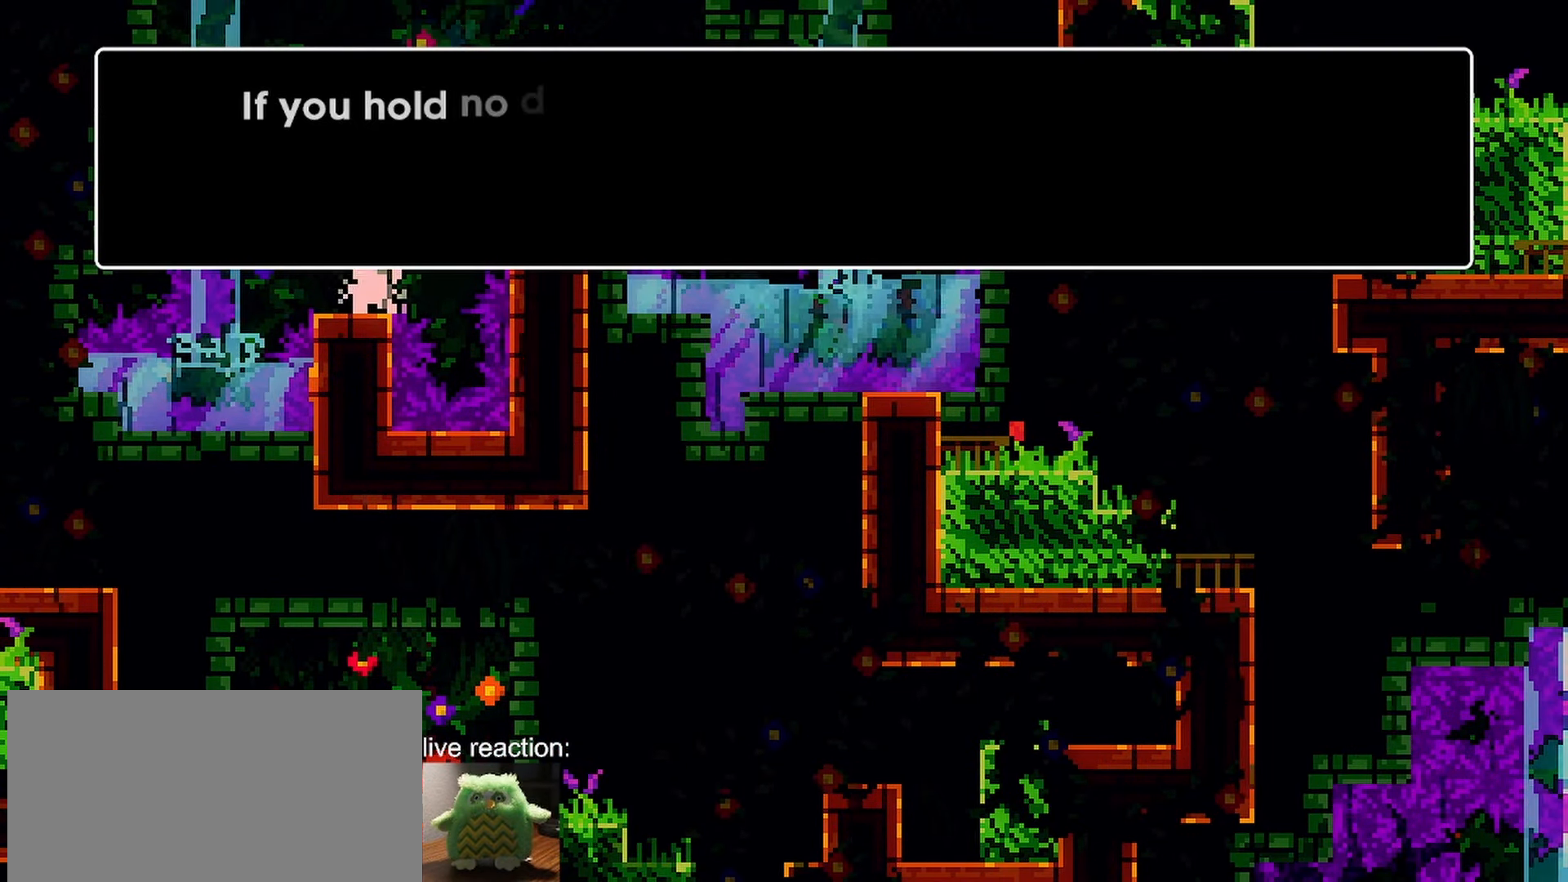
{"keys": [], "events": []}
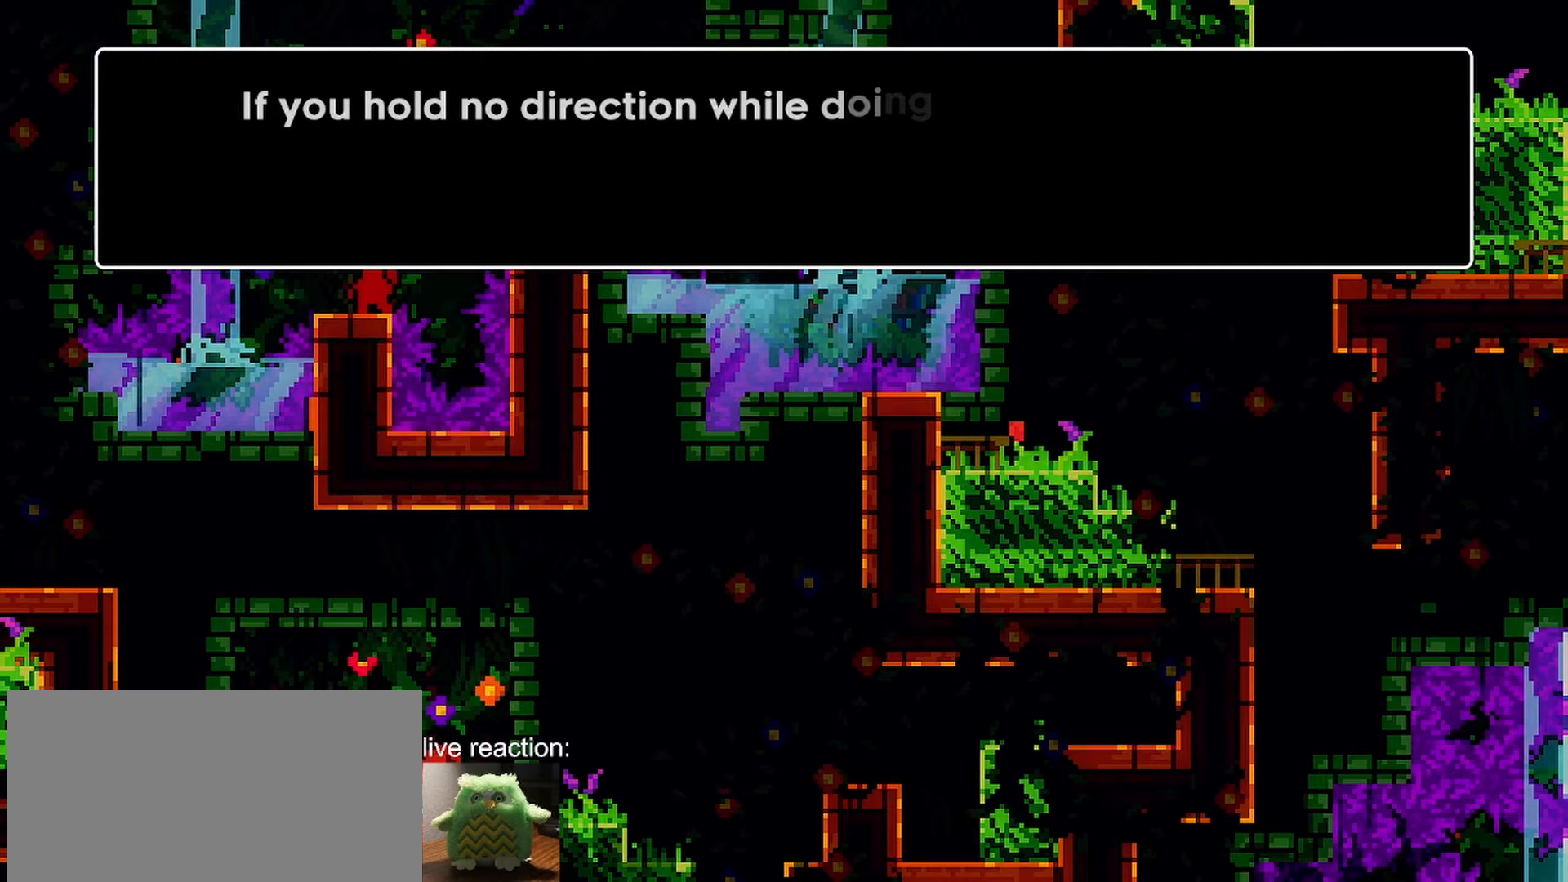
{"keys": [], "events": []}
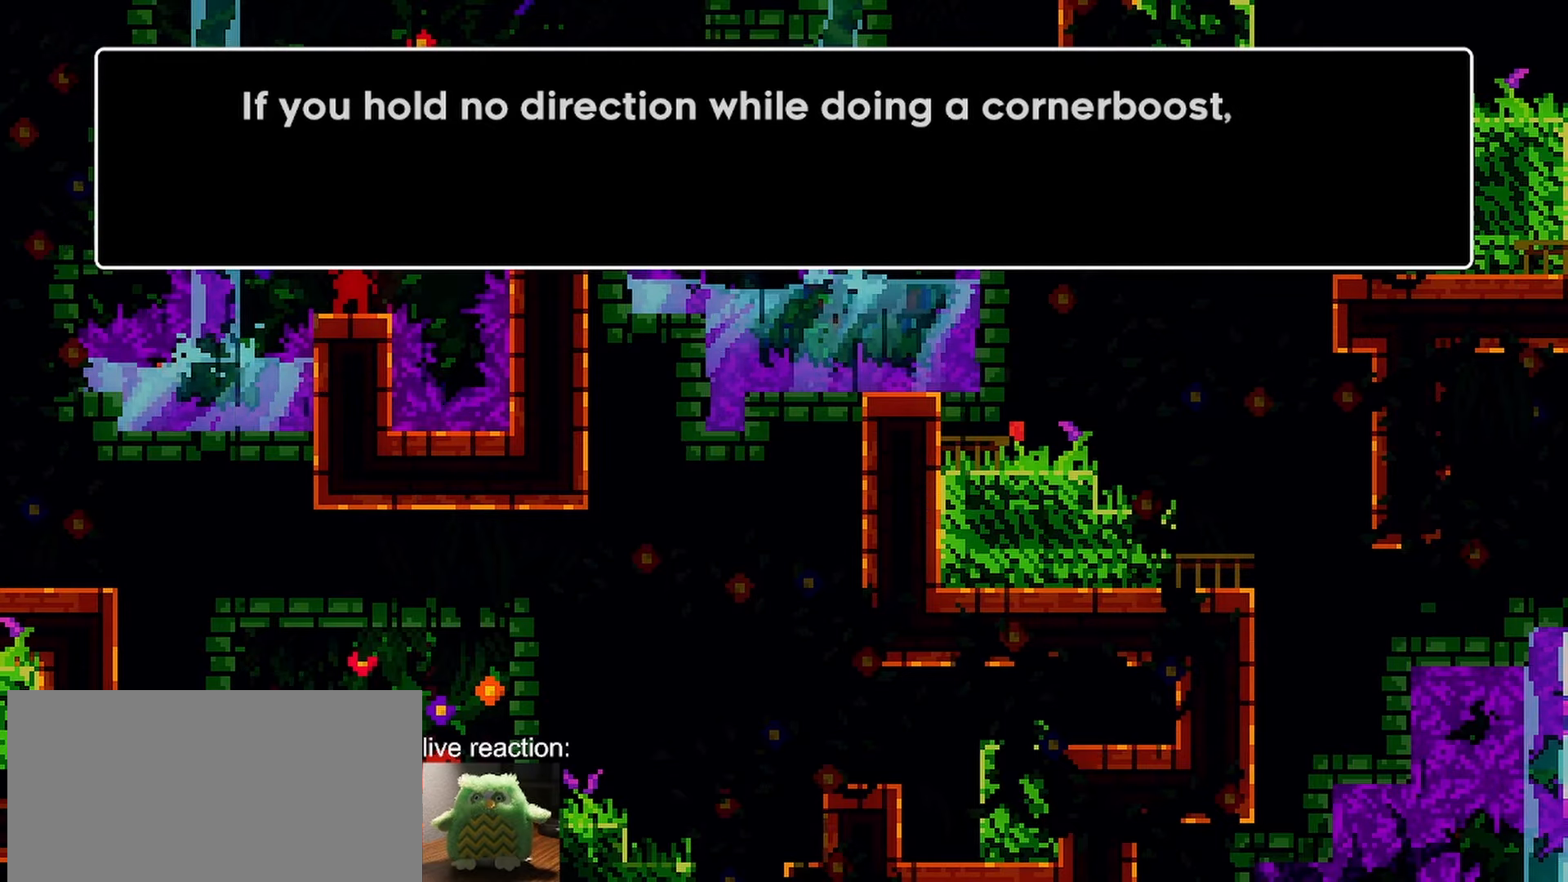
{"keys": [], "events": []}
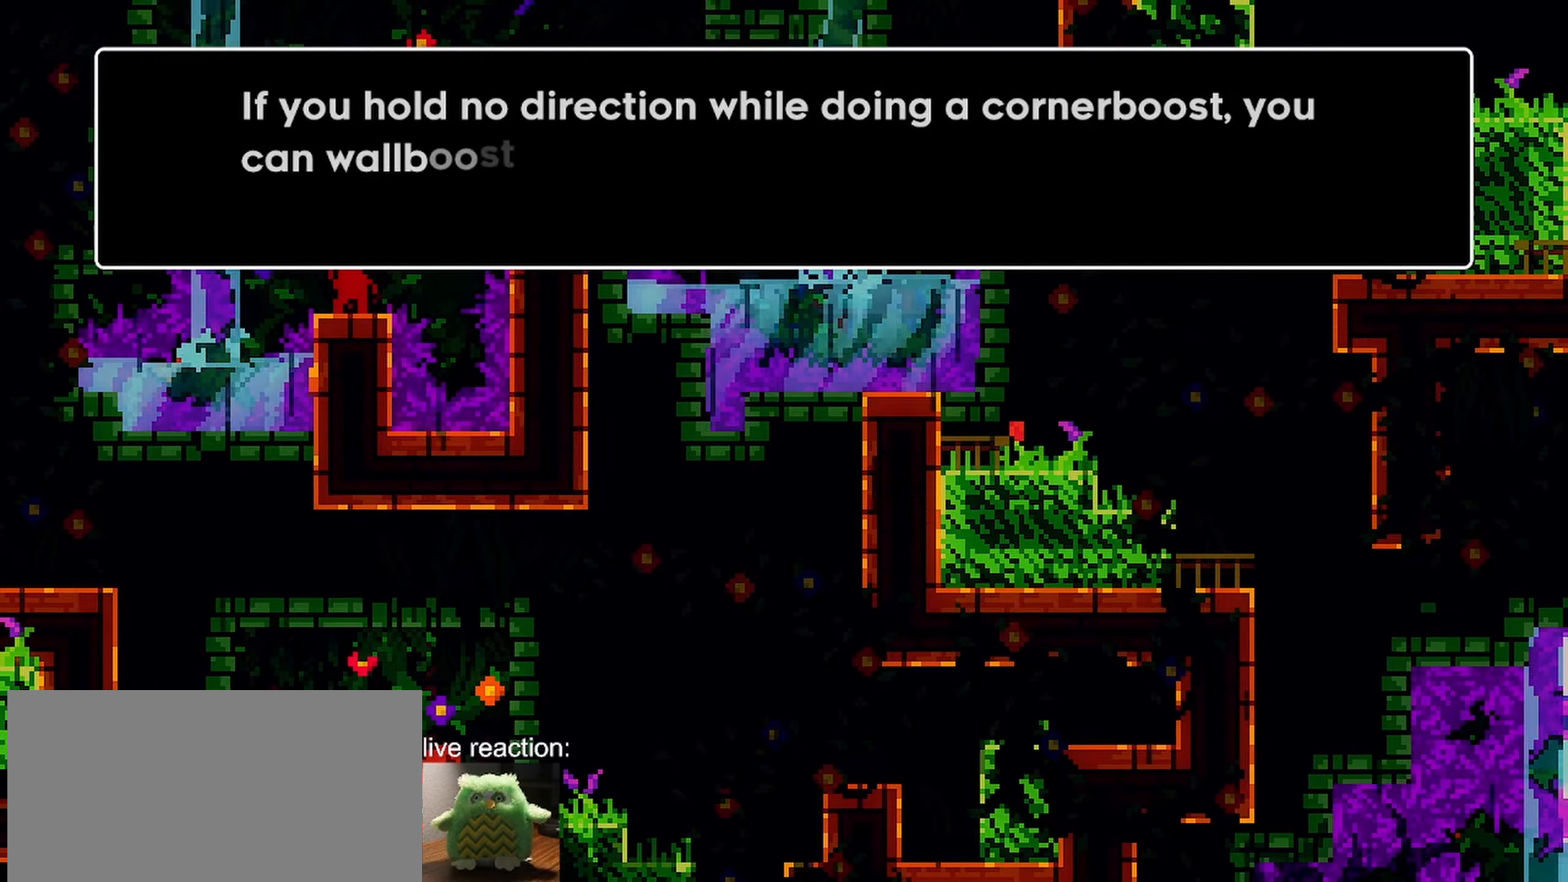
{"keys": [], "events": []}
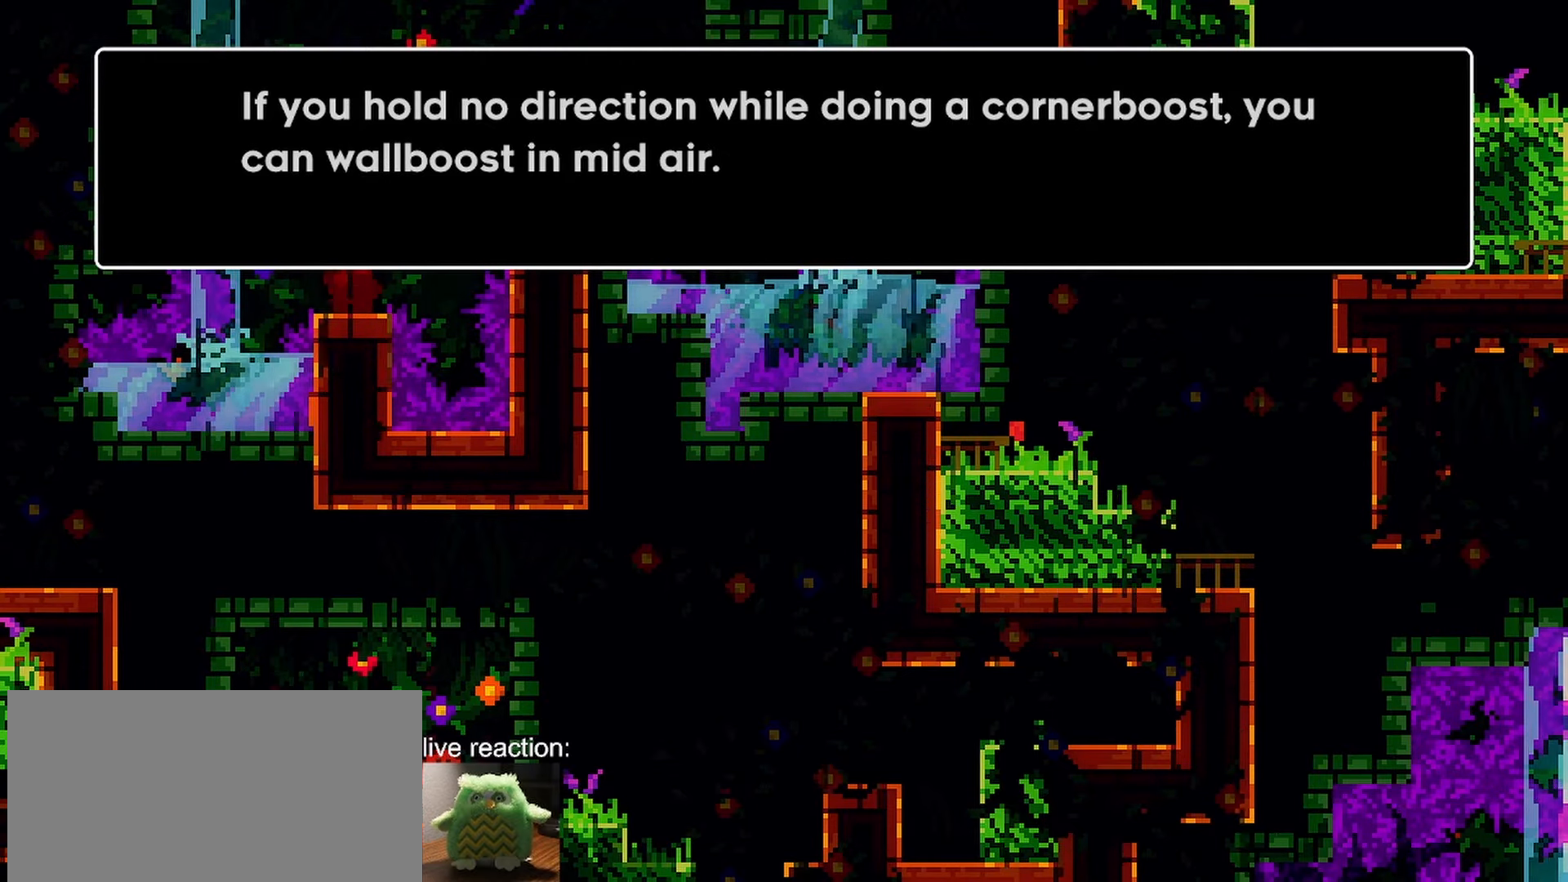
{"keys": [], "events": []}